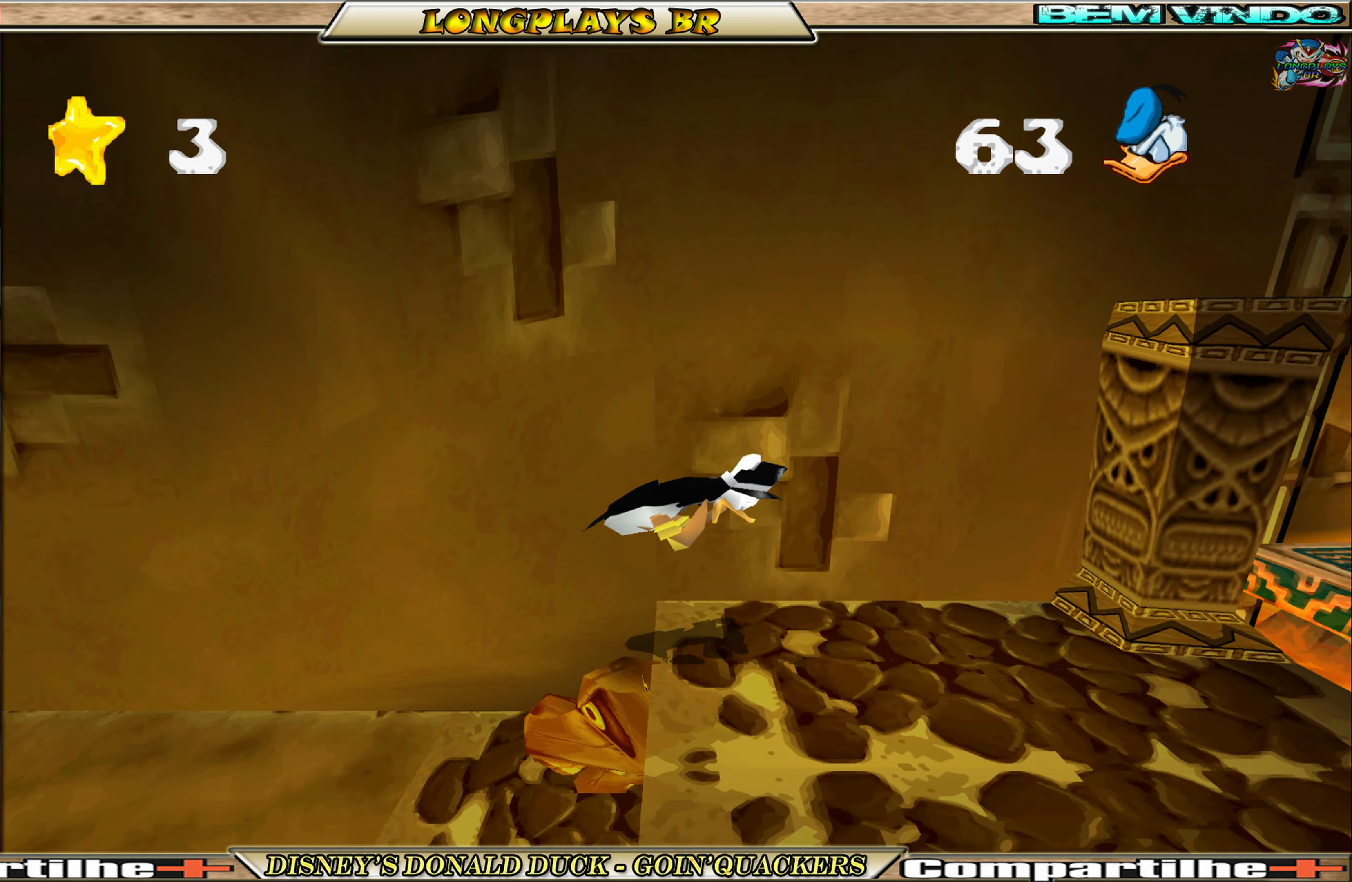
Gameplay with a controller (Xbox layout); each line is a JSON object with the inputs held at the frame after it. "events" lists button and stick changes between this image and that frame as [ms after this image, input, new state], when the widget could be followed in between. Not read: L3 R3 right_stick.
{"buttons": ["DPAD_RIGHT"], "left_stick": "center", "events": []}
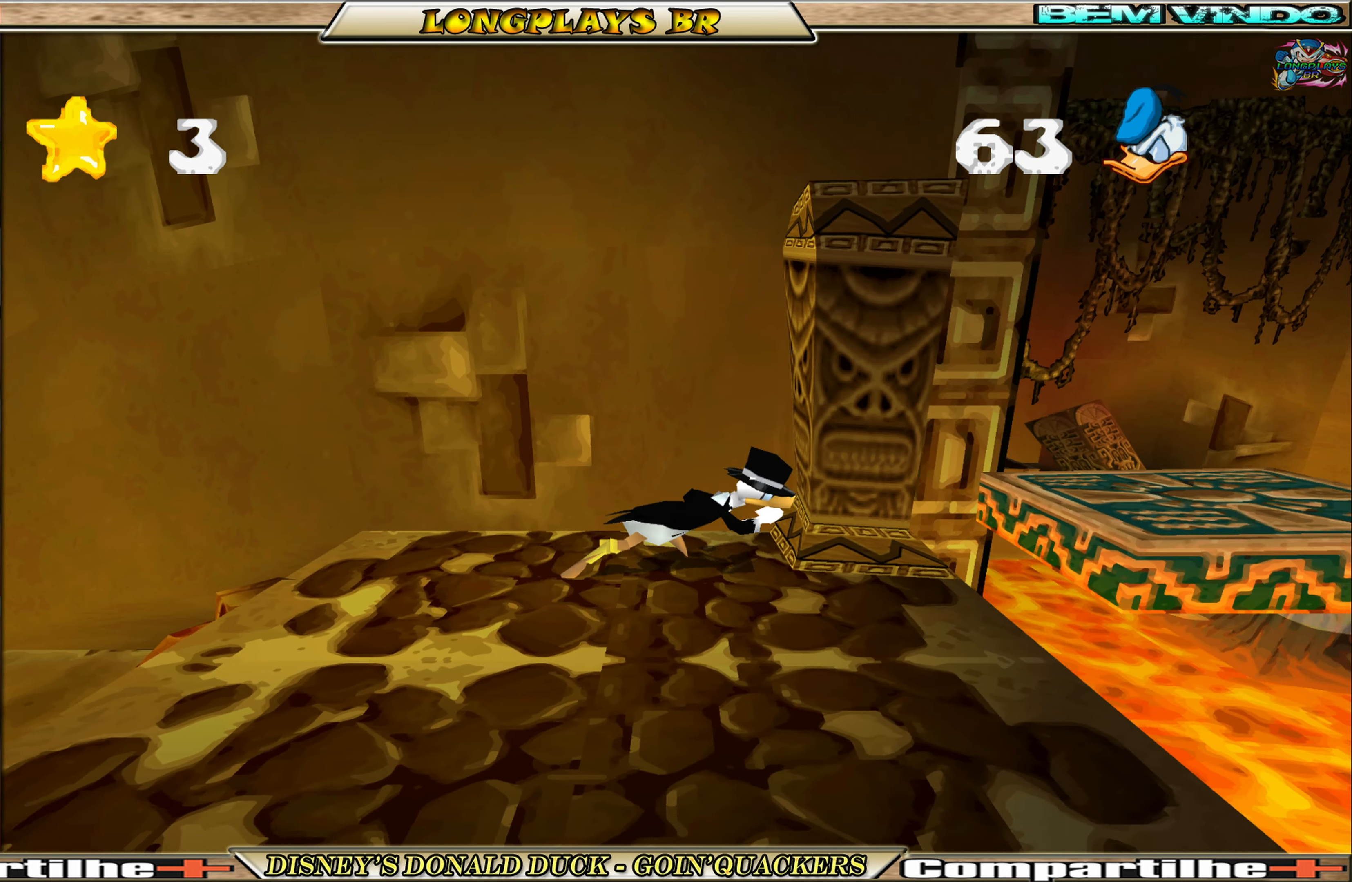
{"buttons": ["DPAD_RIGHT"], "left_stick": "center", "events": [[17, "A", "down"], [217, "A", "up"], [250, "A", "down"], [384, "A", "up"]]}
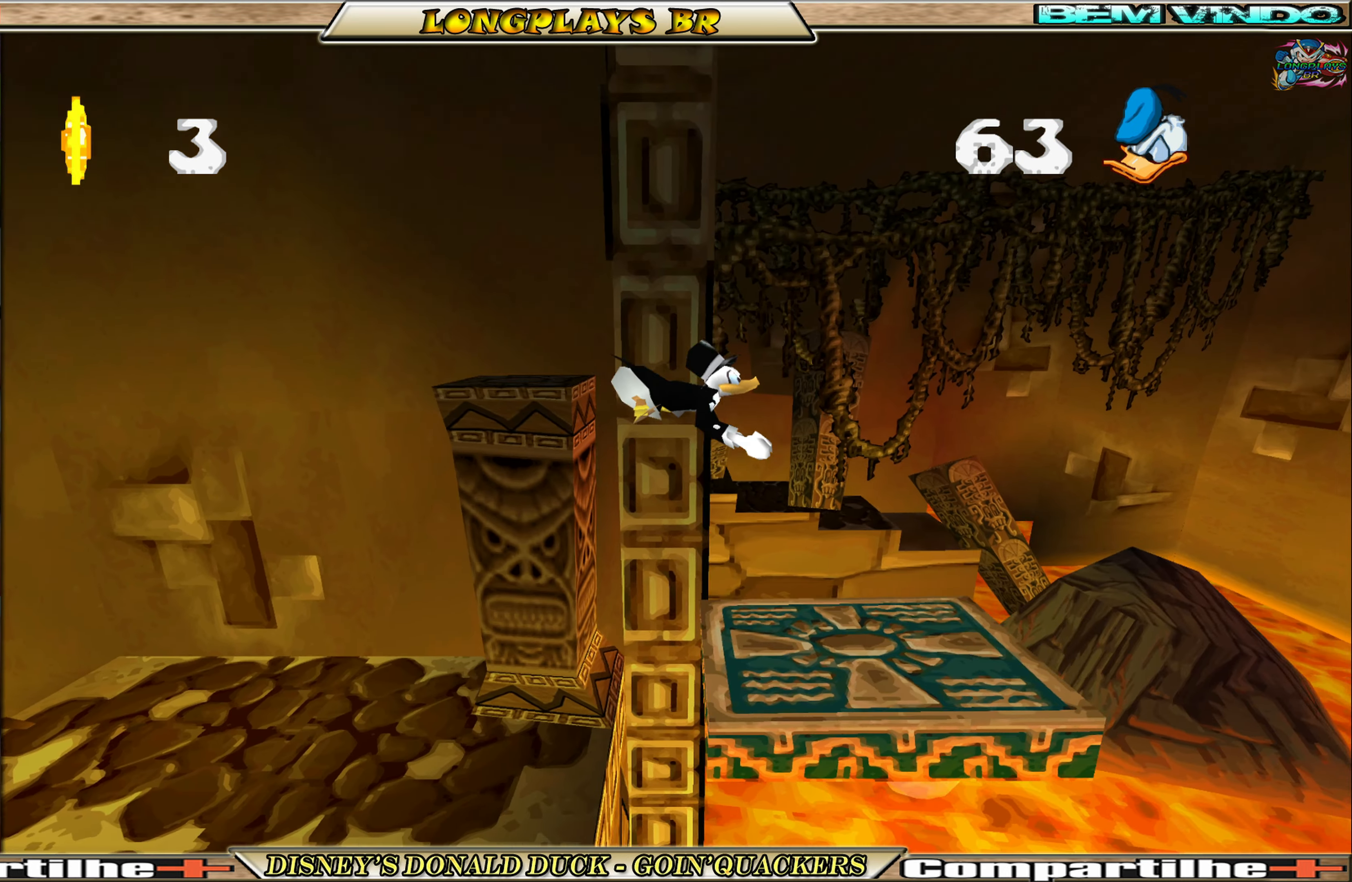
{"buttons": ["DPAD_RIGHT"], "left_stick": "center", "events": []}
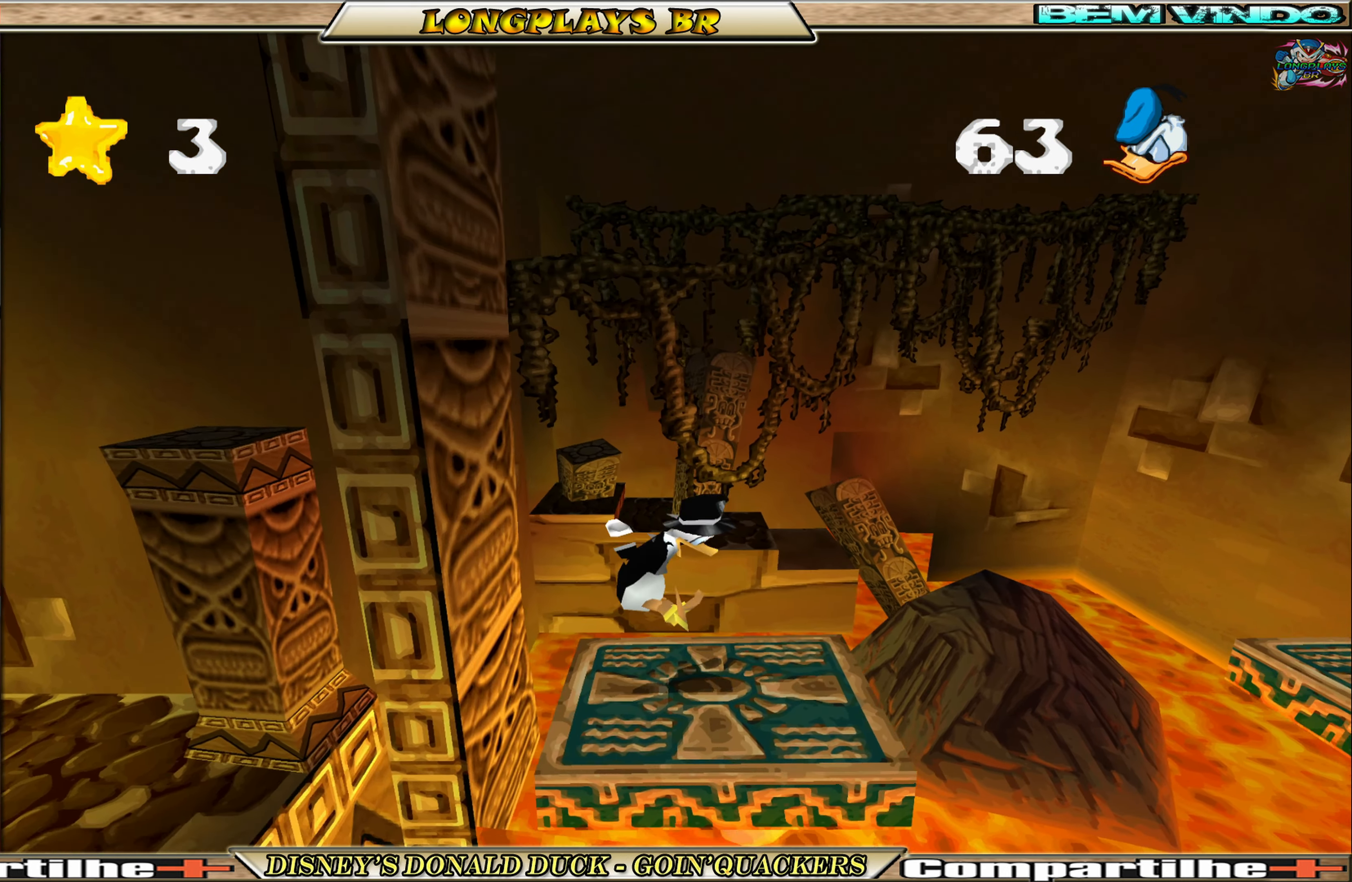
{"buttons": ["A", "DPAD_RIGHT"], "left_stick": "center", "events": [[17, "DPAD_RIGHT", "up"], [284, "DPAD_RIGHT", "down"], [384, "A", "down"]]}
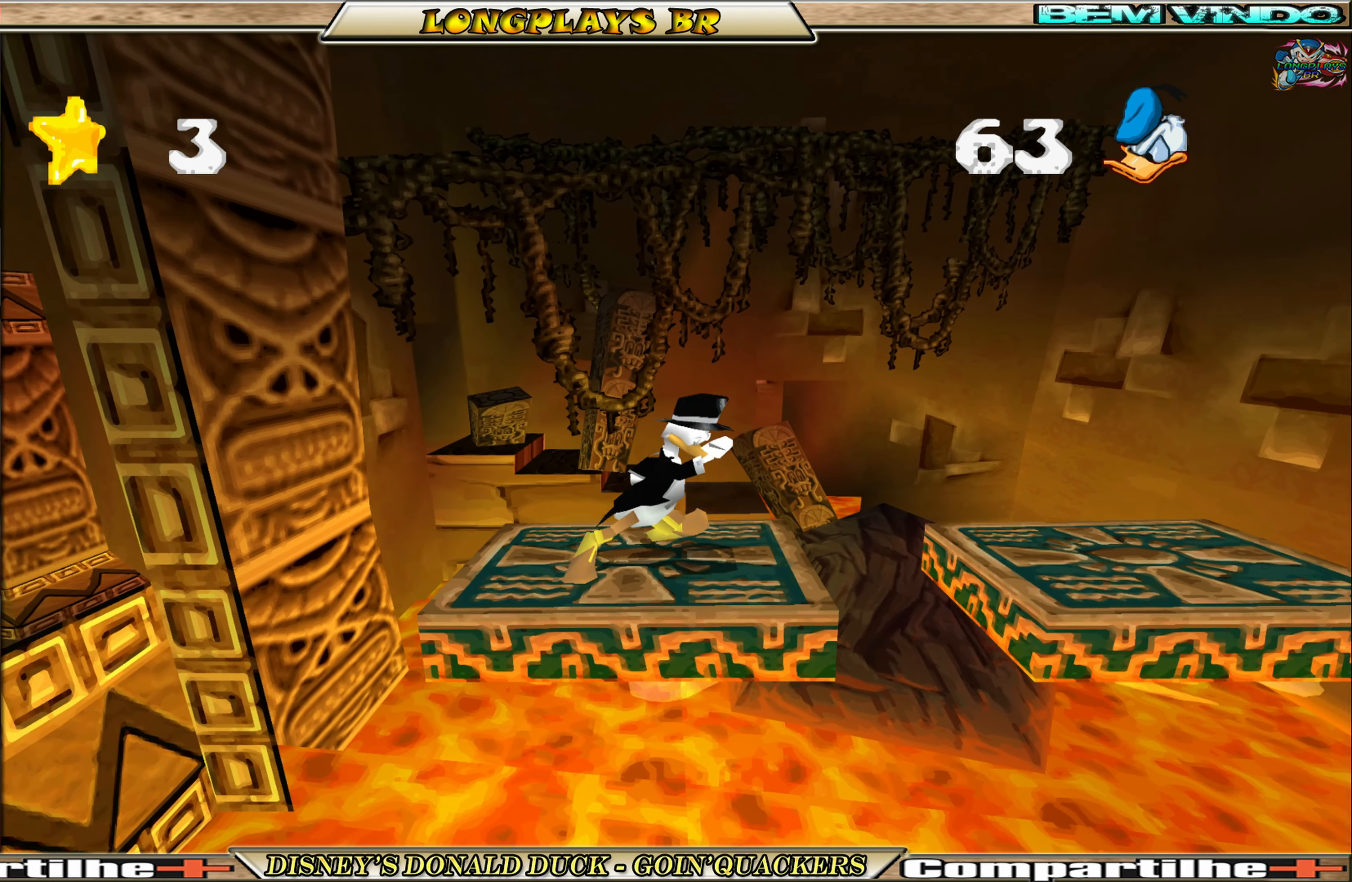
{"buttons": ["DPAD_RIGHT"], "left_stick": "center", "events": [[117, "A", "up"]]}
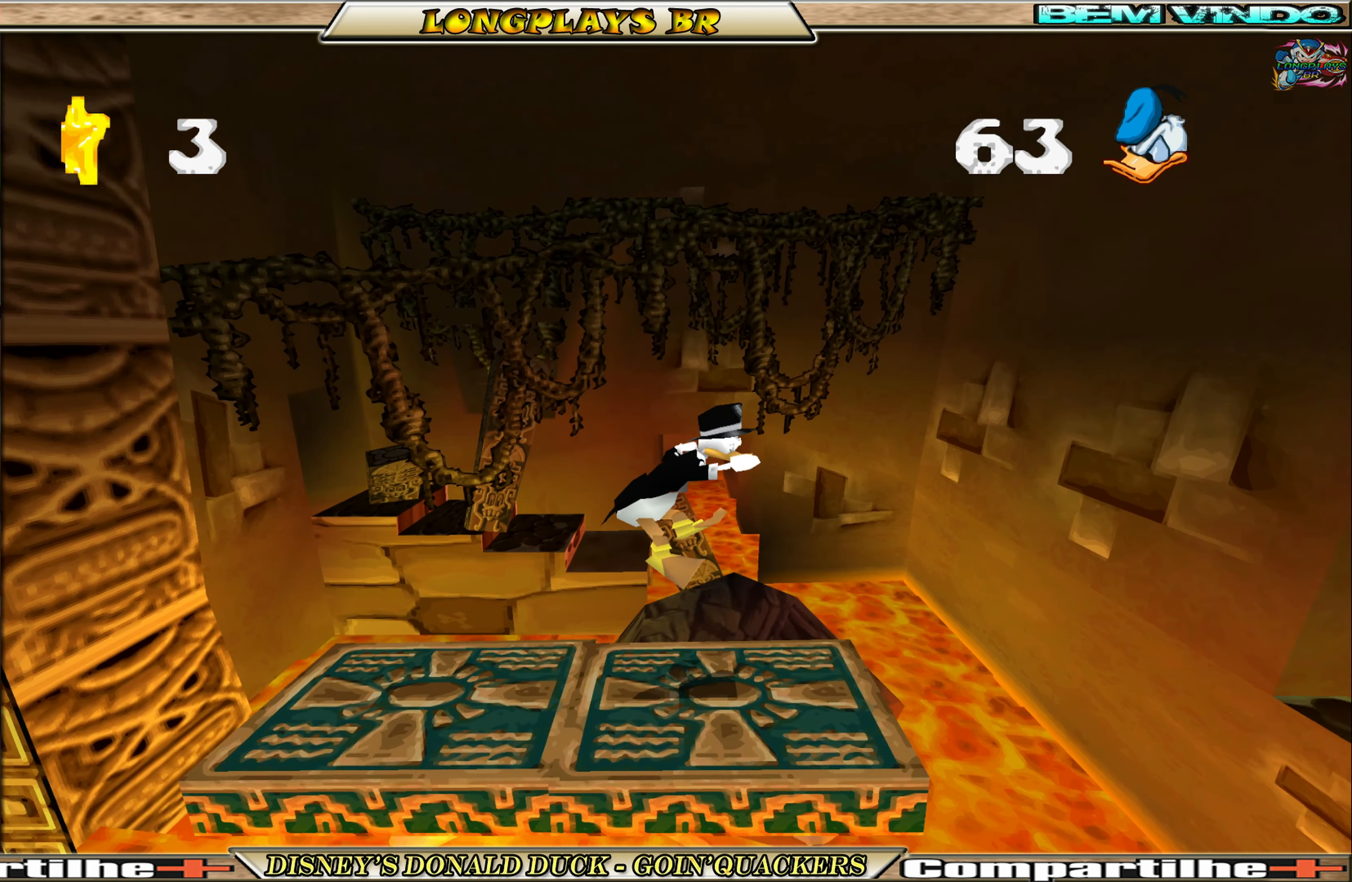
{"buttons": [], "left_stick": "center", "events": [[17, "DPAD_RIGHT", "up"]]}
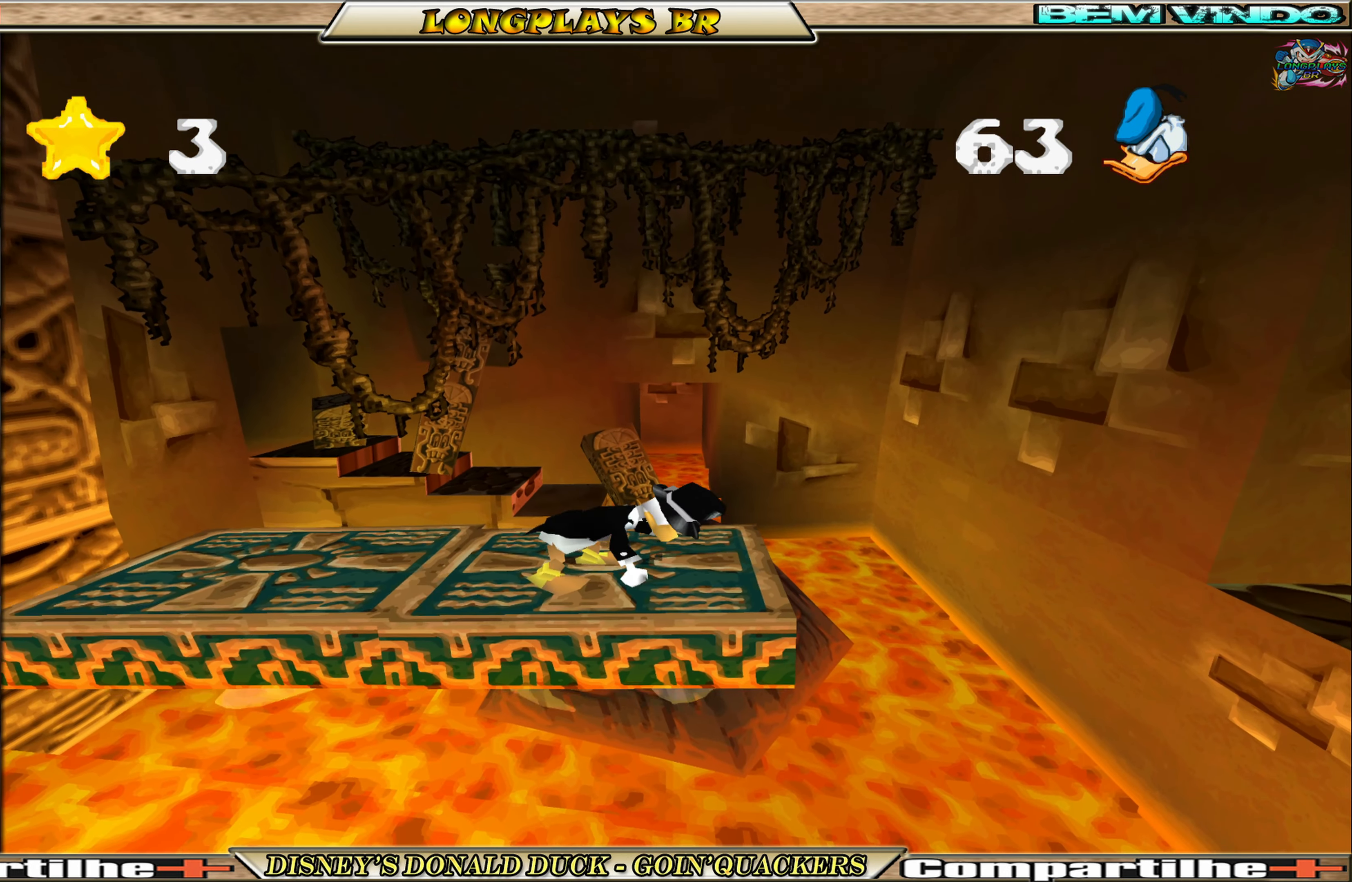
{"buttons": [], "left_stick": "center", "events": []}
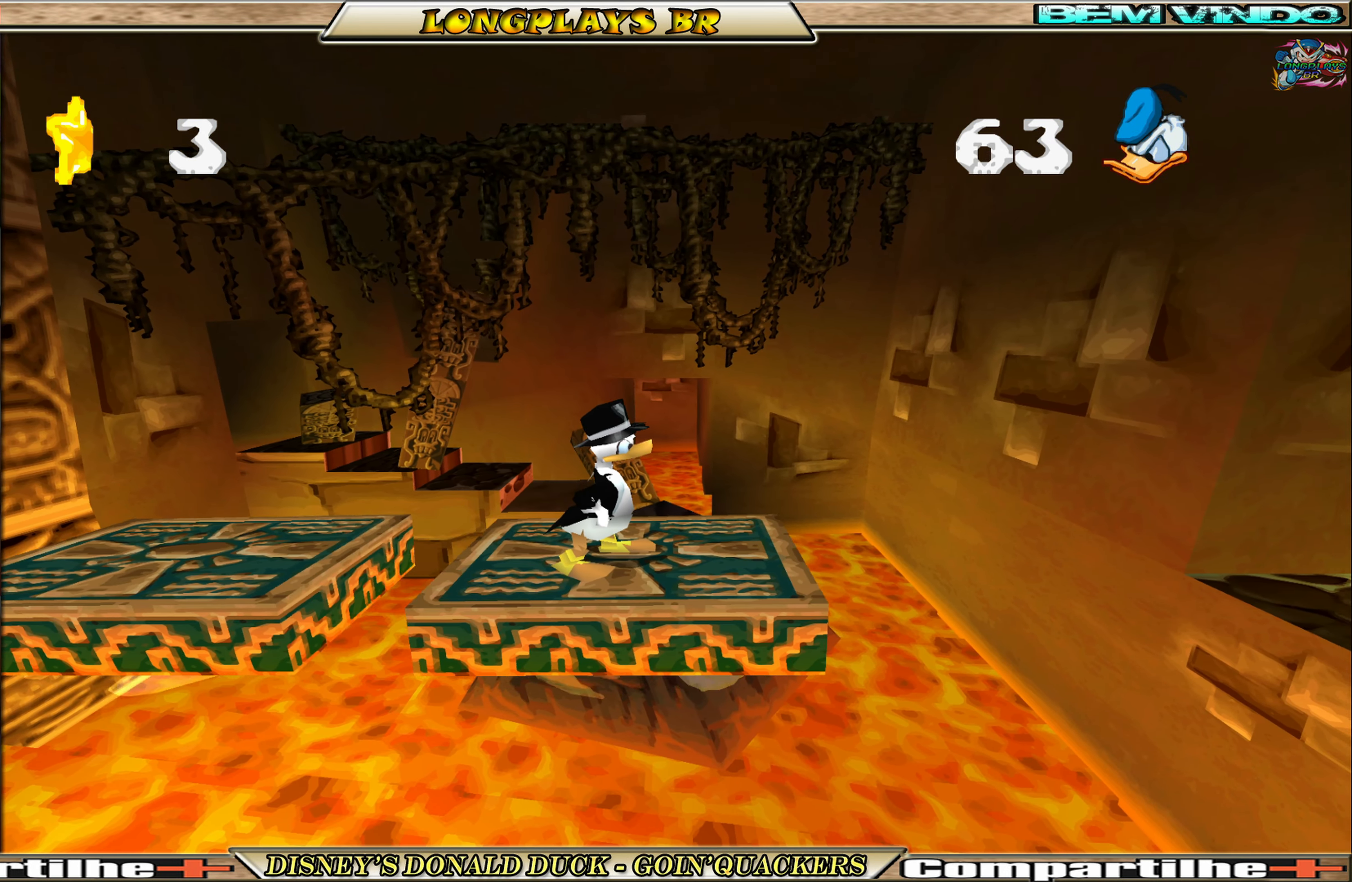
{"buttons": ["DPAD_RIGHT"], "left_stick": "center", "events": [[500, "DPAD_RIGHT", "down"]]}
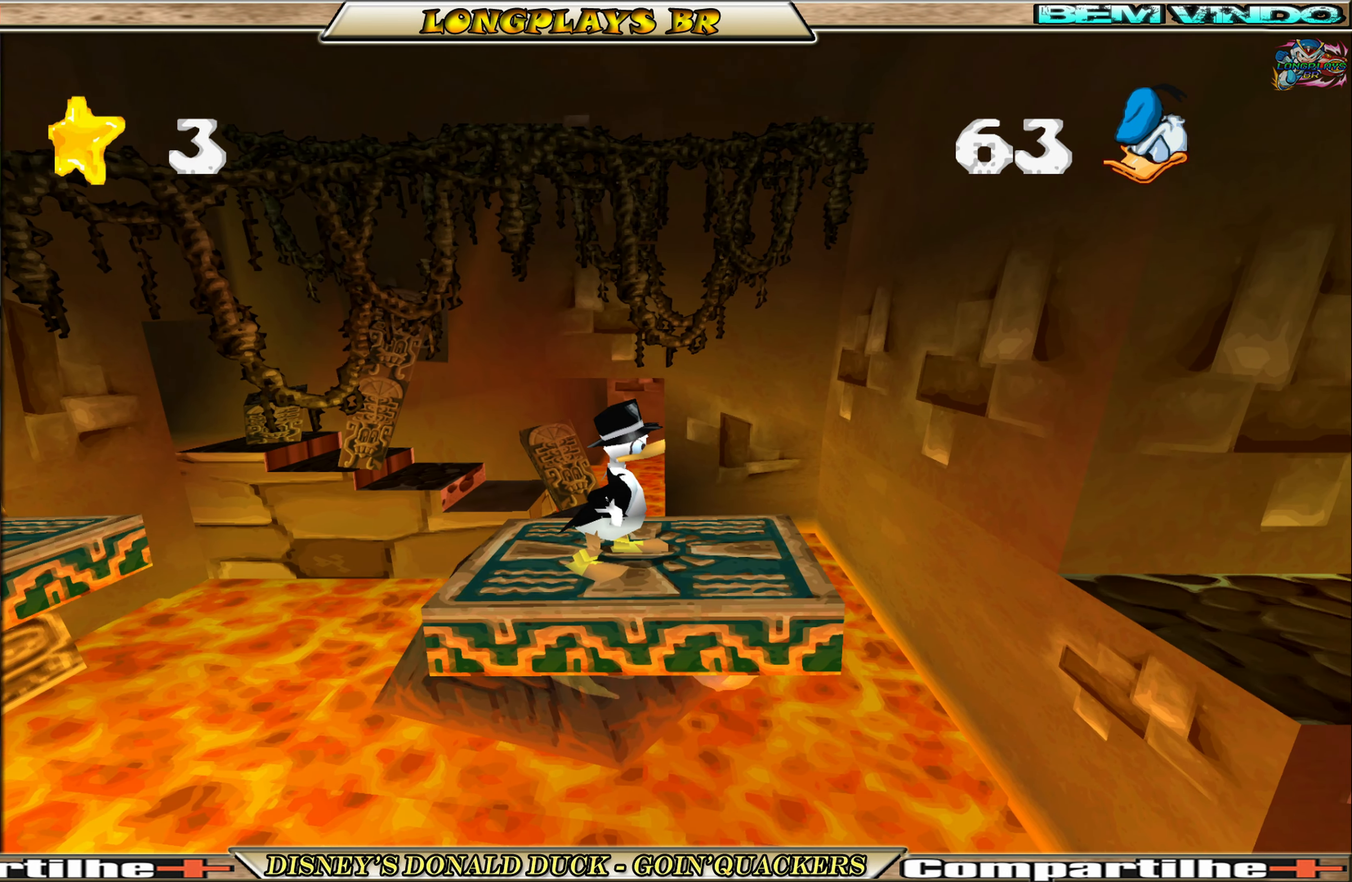
{"buttons": ["A", "DPAD_RIGHT"], "left_stick": "center", "events": [[200, "A", "down"], [367, "A", "up"], [417, "A", "down"]]}
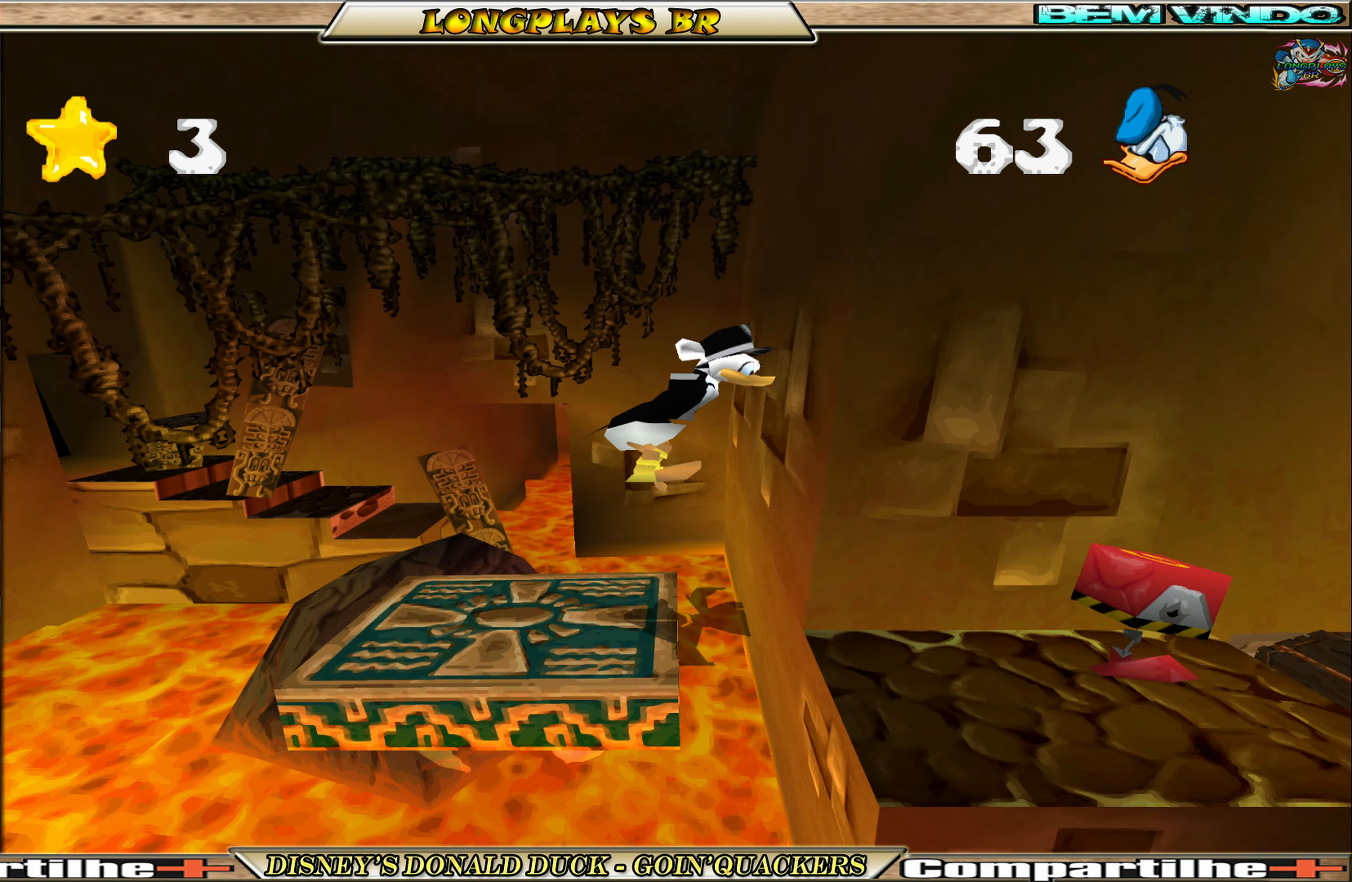
{"buttons": ["DPAD_RIGHT"], "left_stick": "center", "events": [[50, "A", "up"]]}
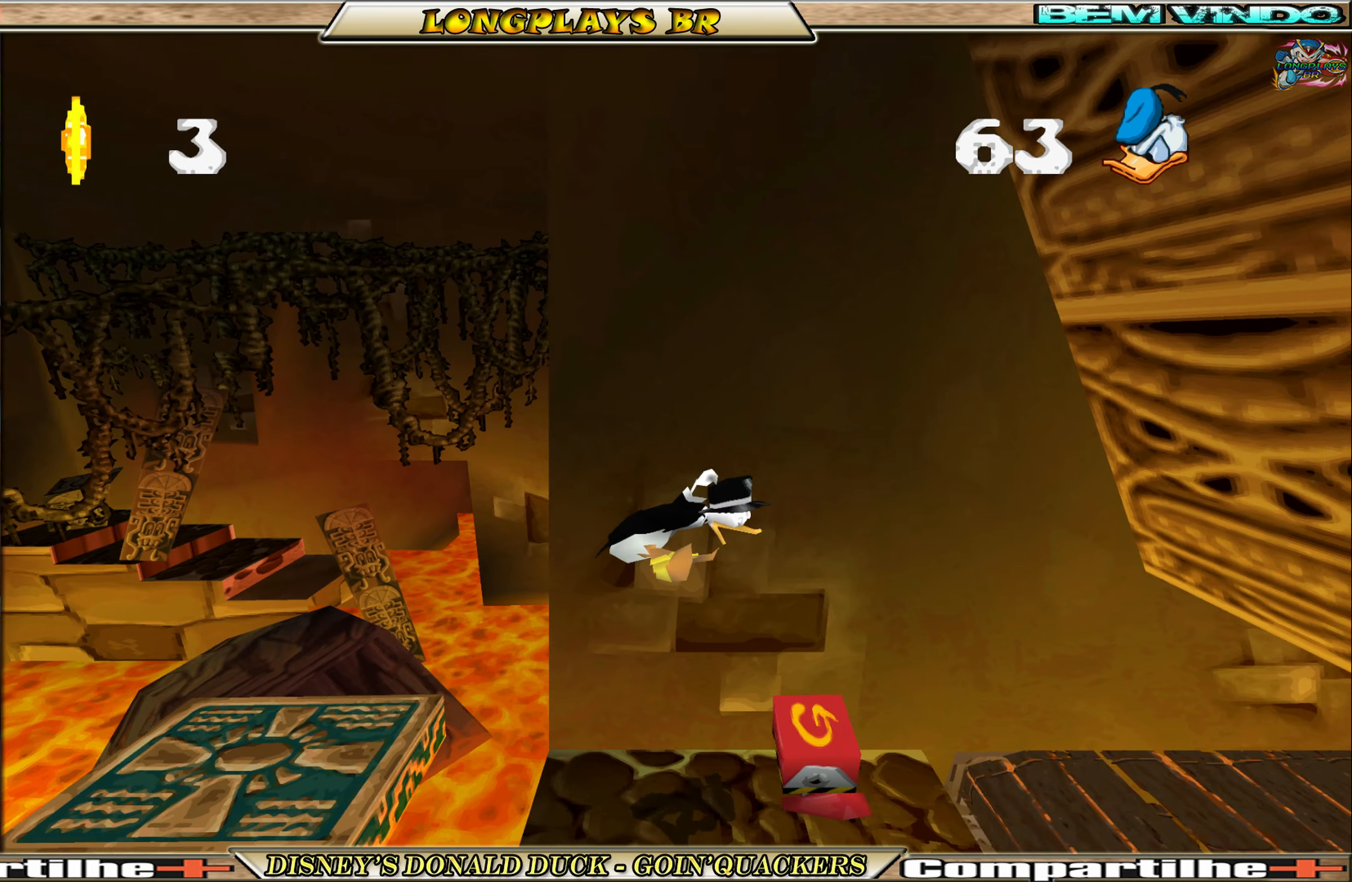
{"buttons": [], "left_stick": "center", "events": [[366, "DPAD_RIGHT", "up"]]}
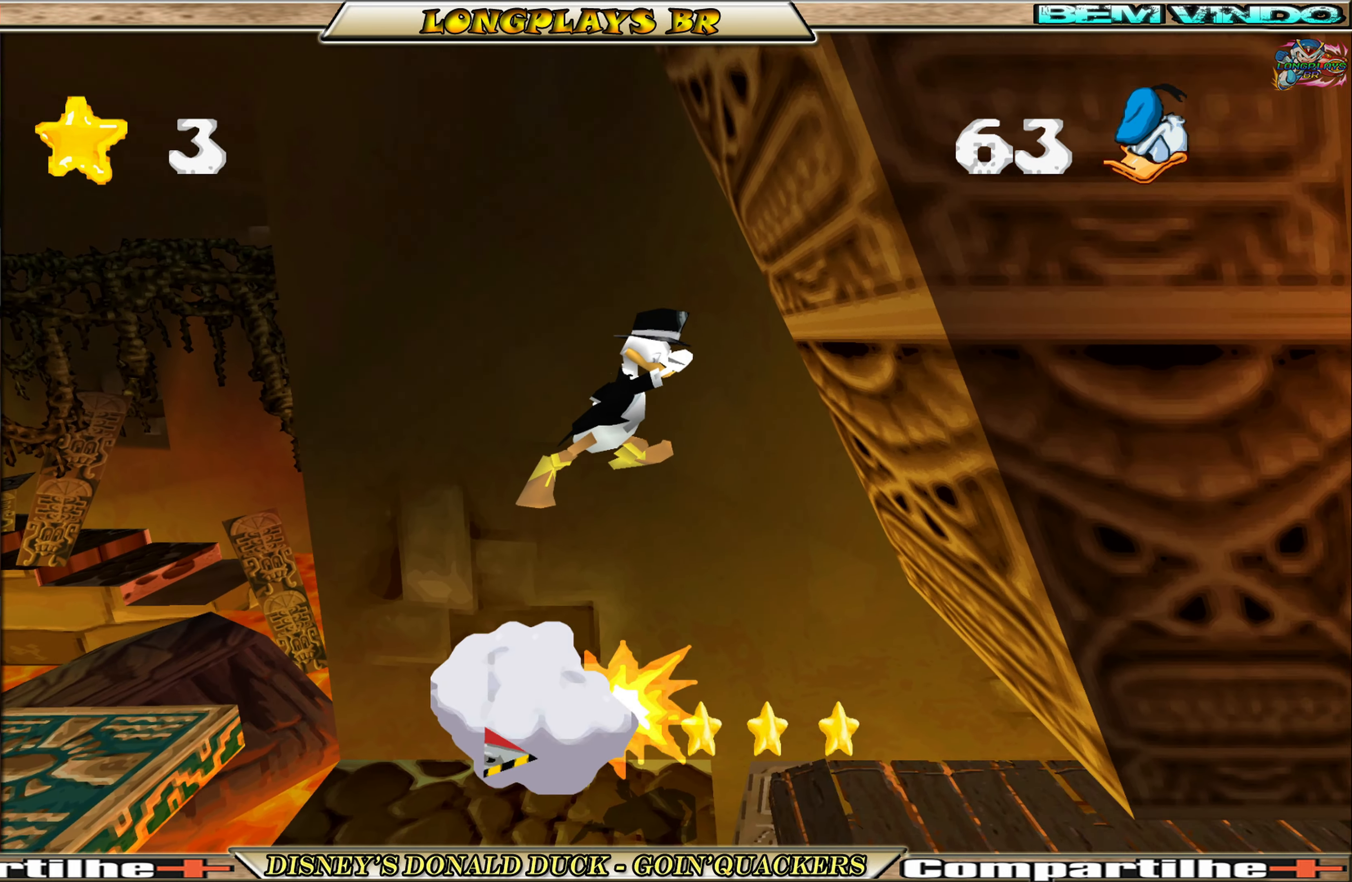
{"buttons": ["DPAD_RIGHT"], "left_stick": "center", "events": [[66, "DPAD_RIGHT", "down"]]}
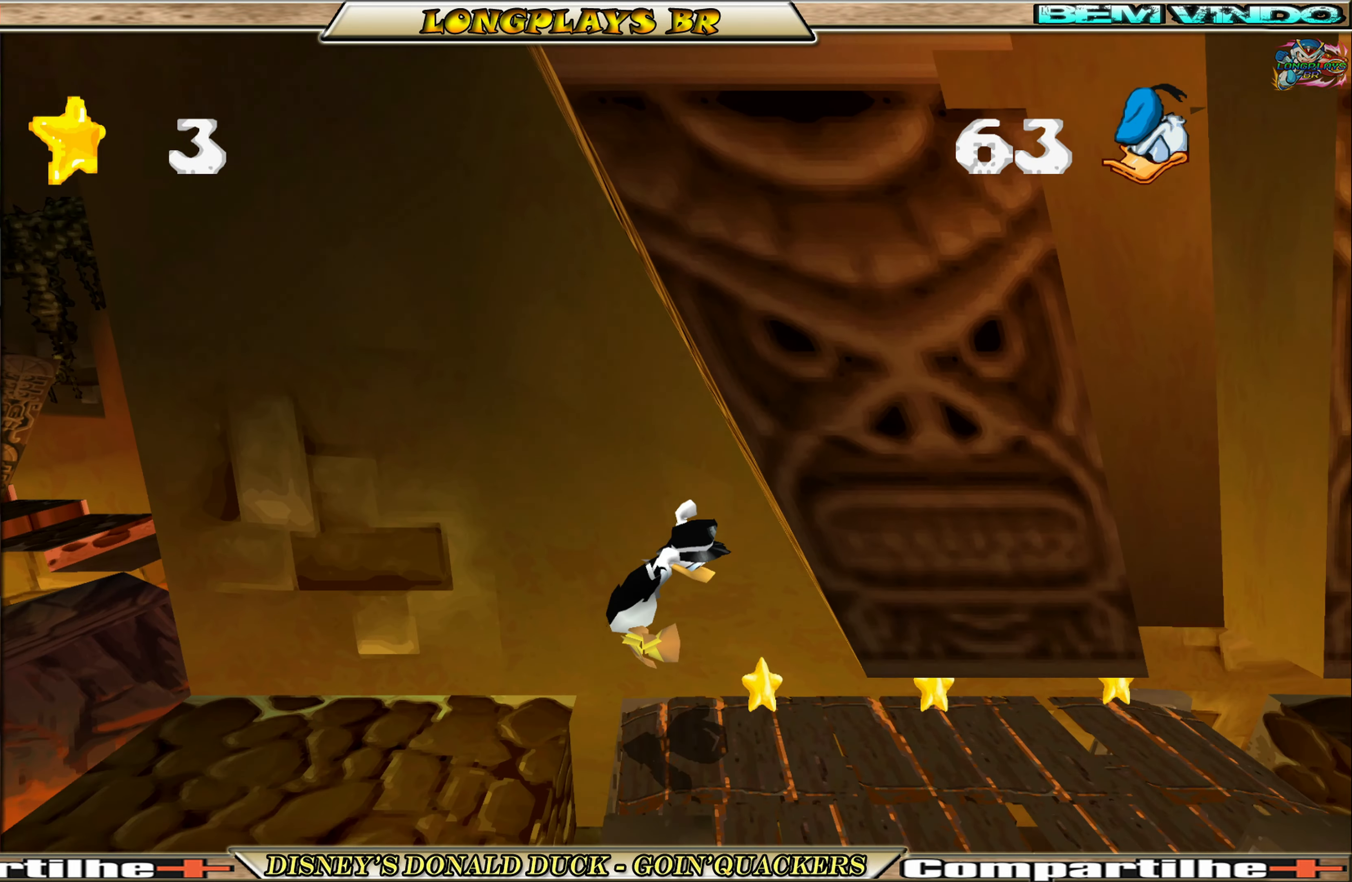
{"buttons": [], "left_stick": "center", "events": [[333, "DPAD_RIGHT", "up"], [450, "DPAD_RIGHT", "down"], [466, "DPAD_RIGHT", "up"]]}
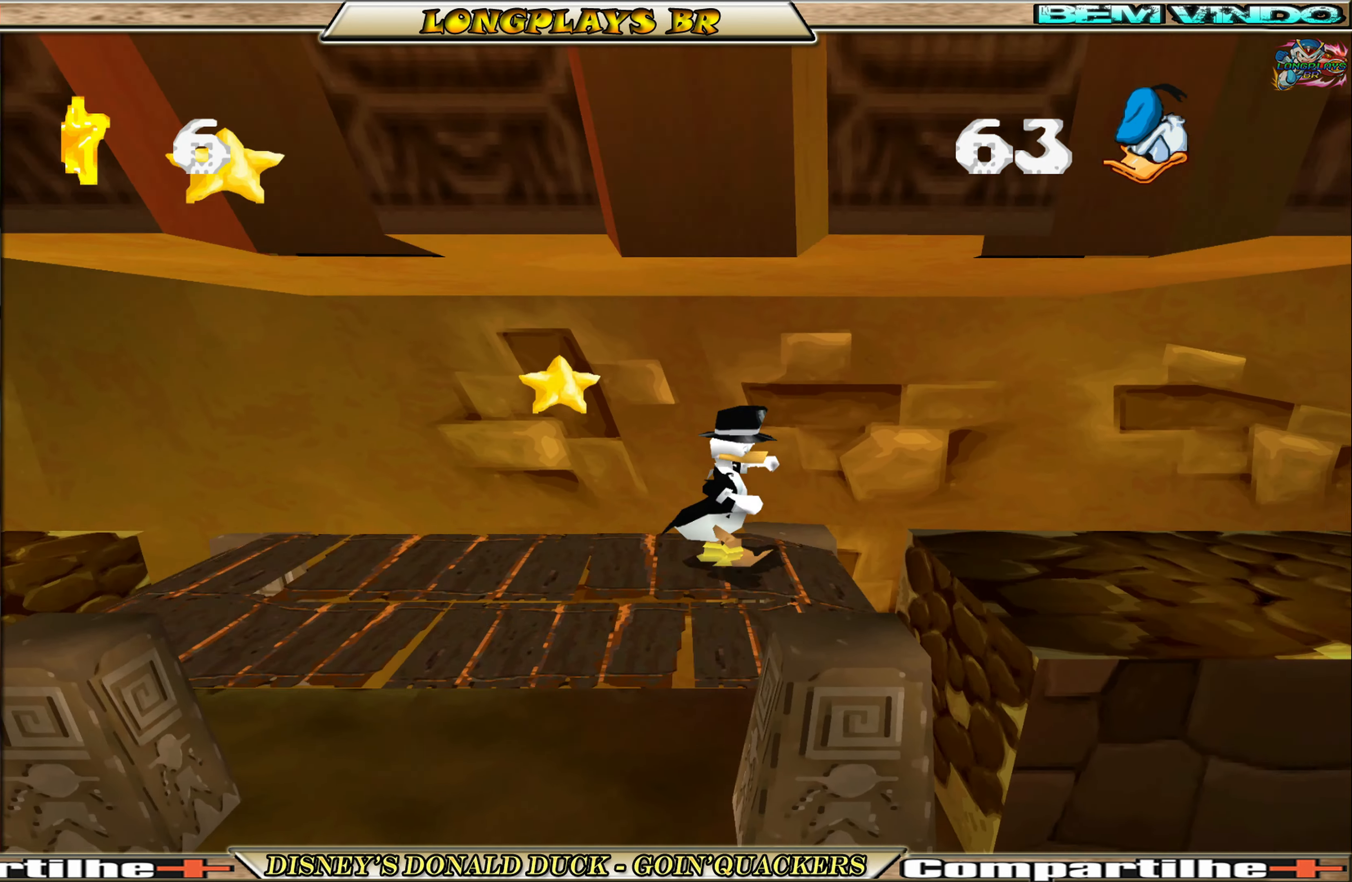
{"buttons": ["DPAD_RIGHT"], "left_stick": "center", "events": [[233, "DPAD_RIGHT", "down"], [266, "A", "down"], [433, "A", "up"]]}
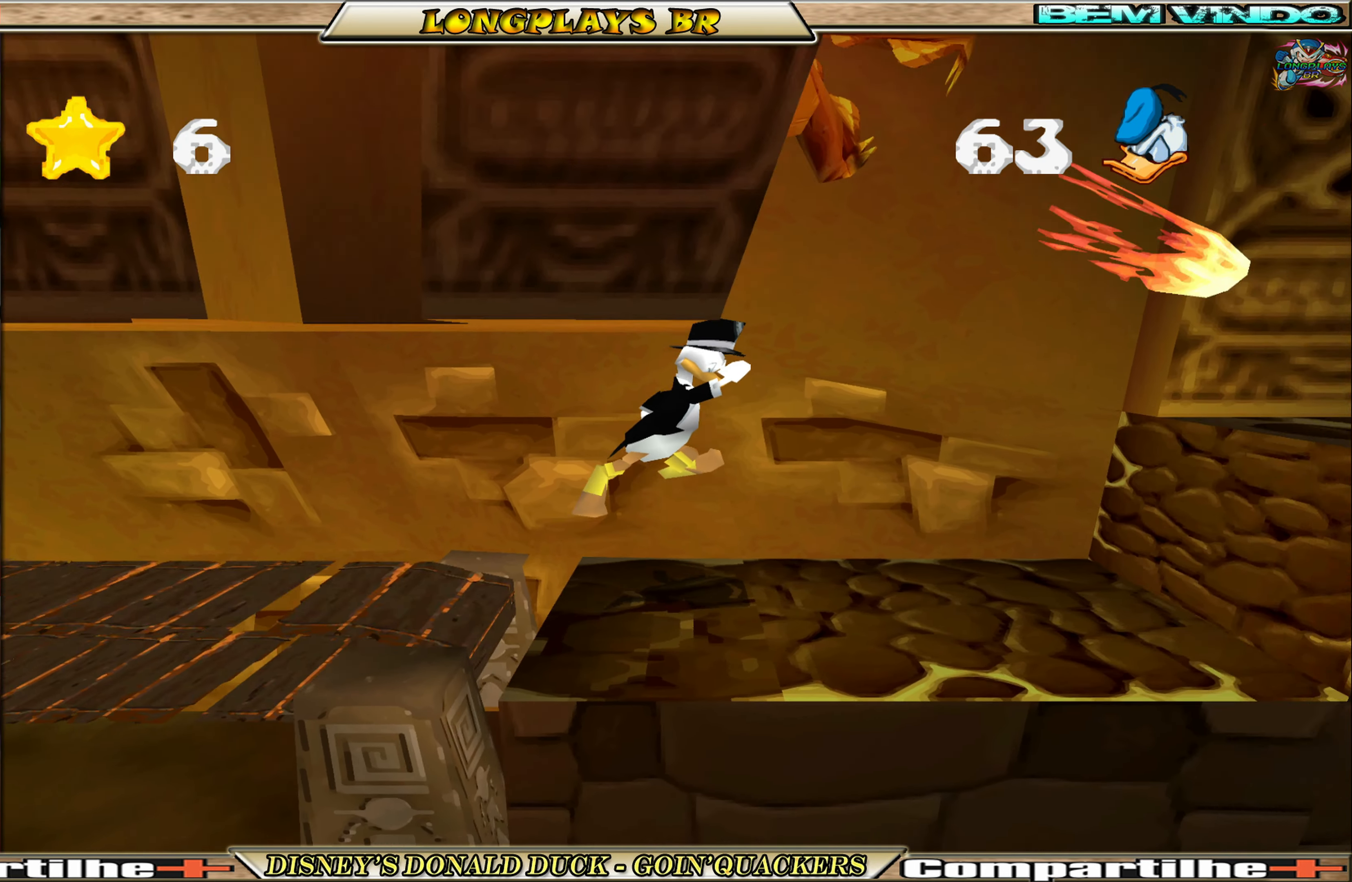
{"buttons": ["DPAD_RIGHT"], "left_stick": "center", "events": [[66, "DPAD_RIGHT", "up"], [433, "DPAD_RIGHT", "down"]]}
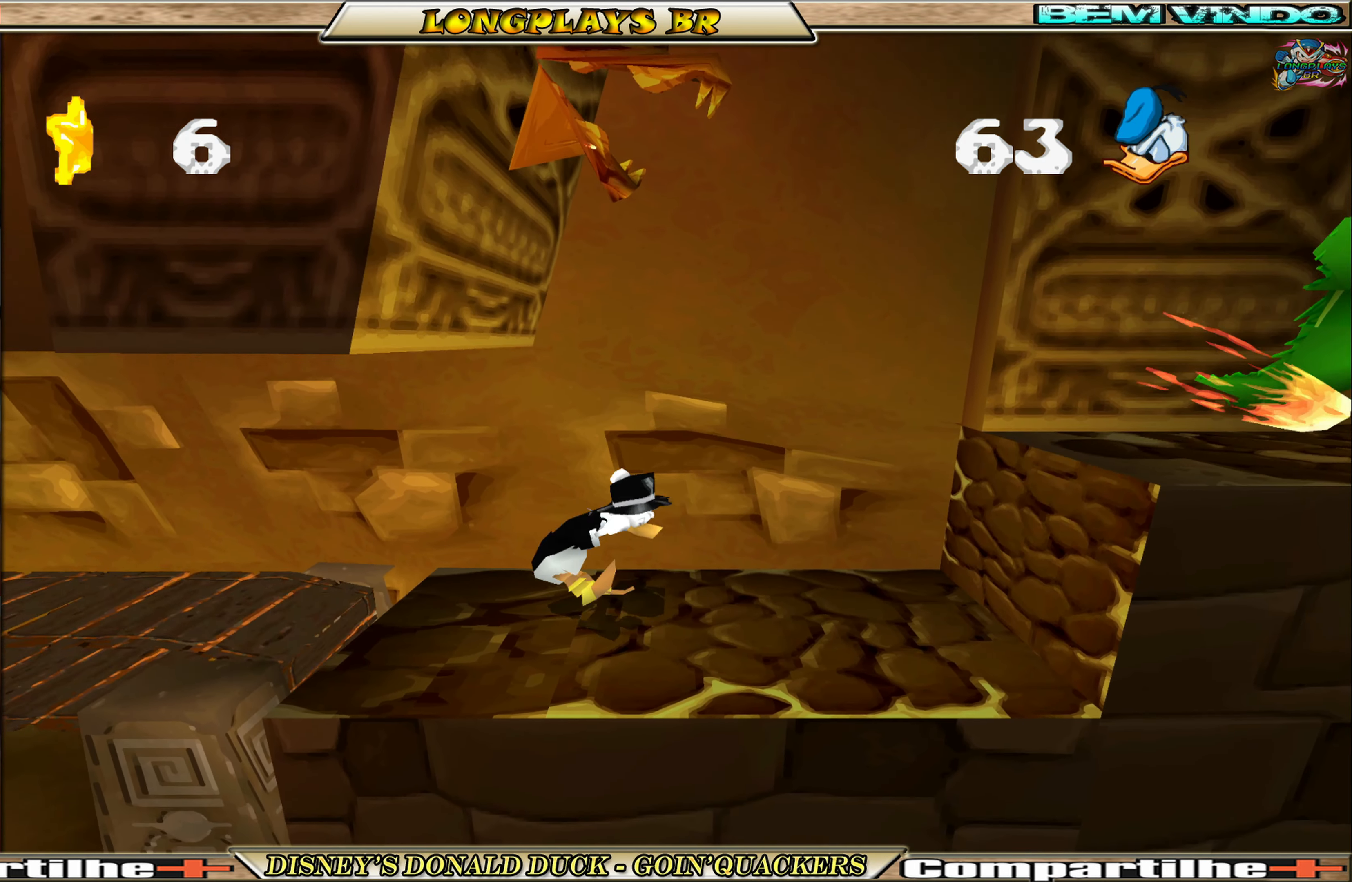
{"buttons": ["A", "DPAD_RIGHT"], "left_stick": "center", "events": [[333, "A", "down"]]}
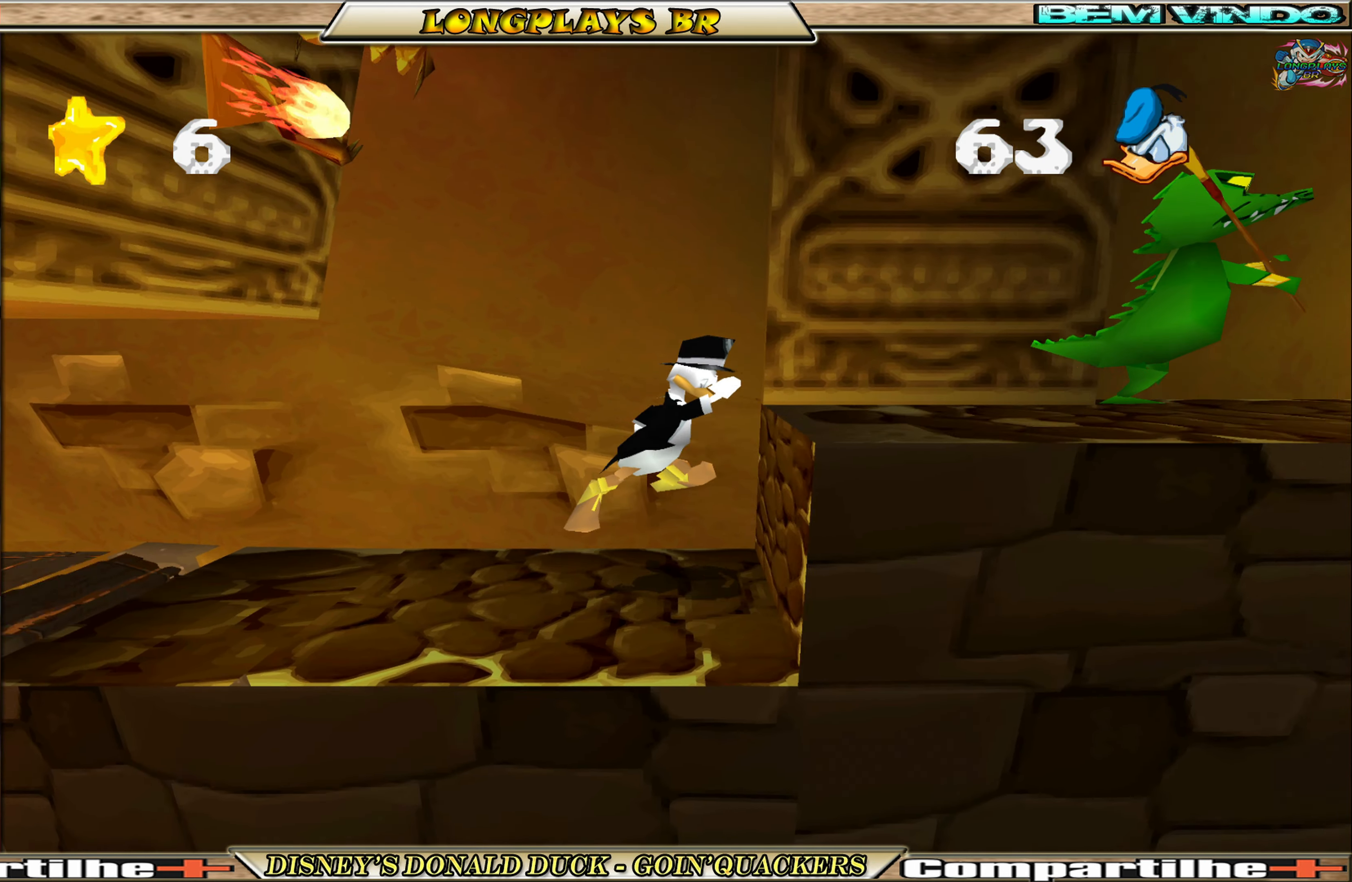
{"buttons": ["X", "DPAD_RIGHT"], "left_stick": "center", "events": [[33, "A", "up"], [66, "A", "down"], [266, "A", "up"], [400, "X", "down"]]}
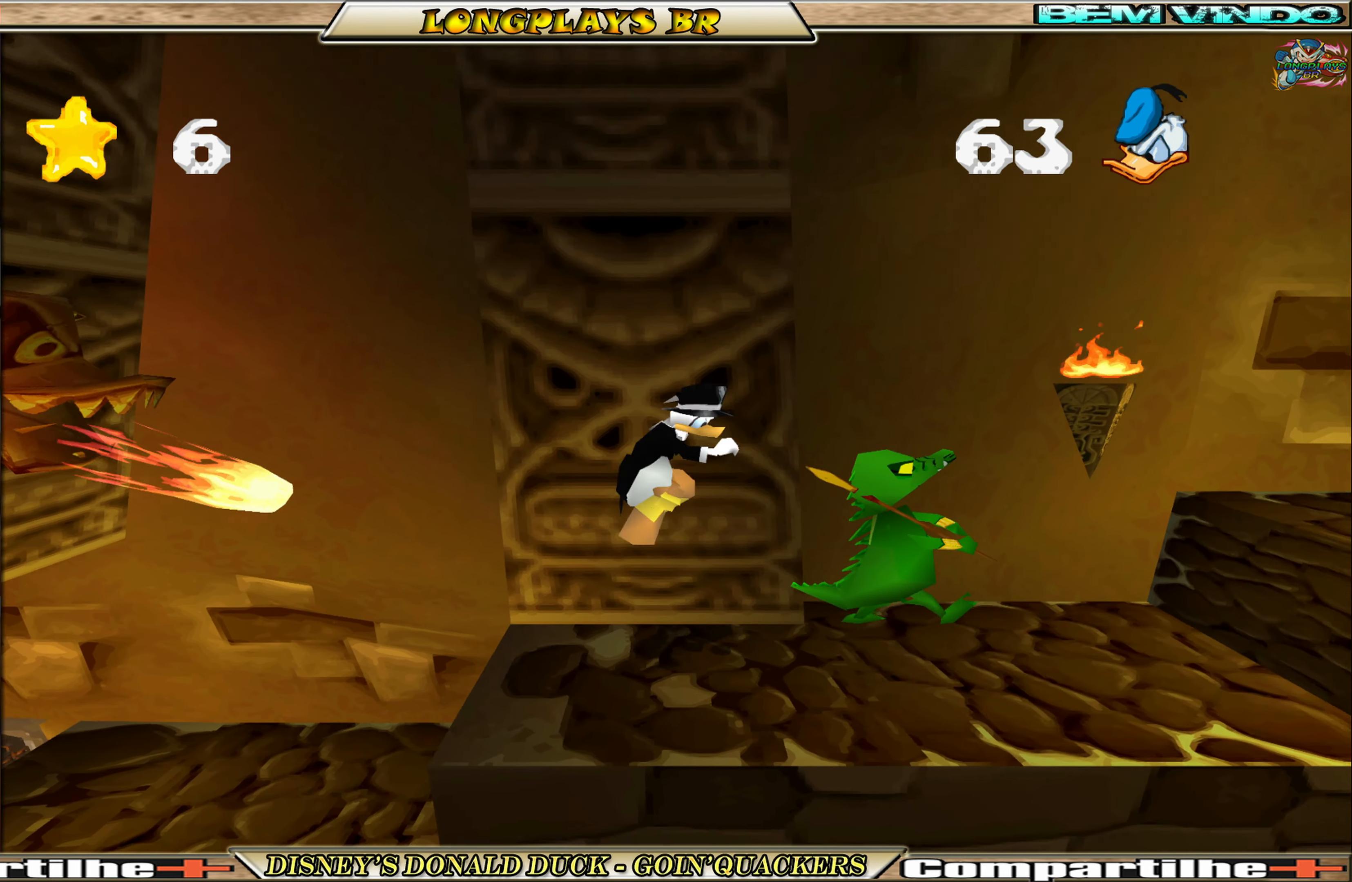
{"buttons": ["DPAD_RIGHT"], "left_stick": "center", "events": [[33, "X", "up"]]}
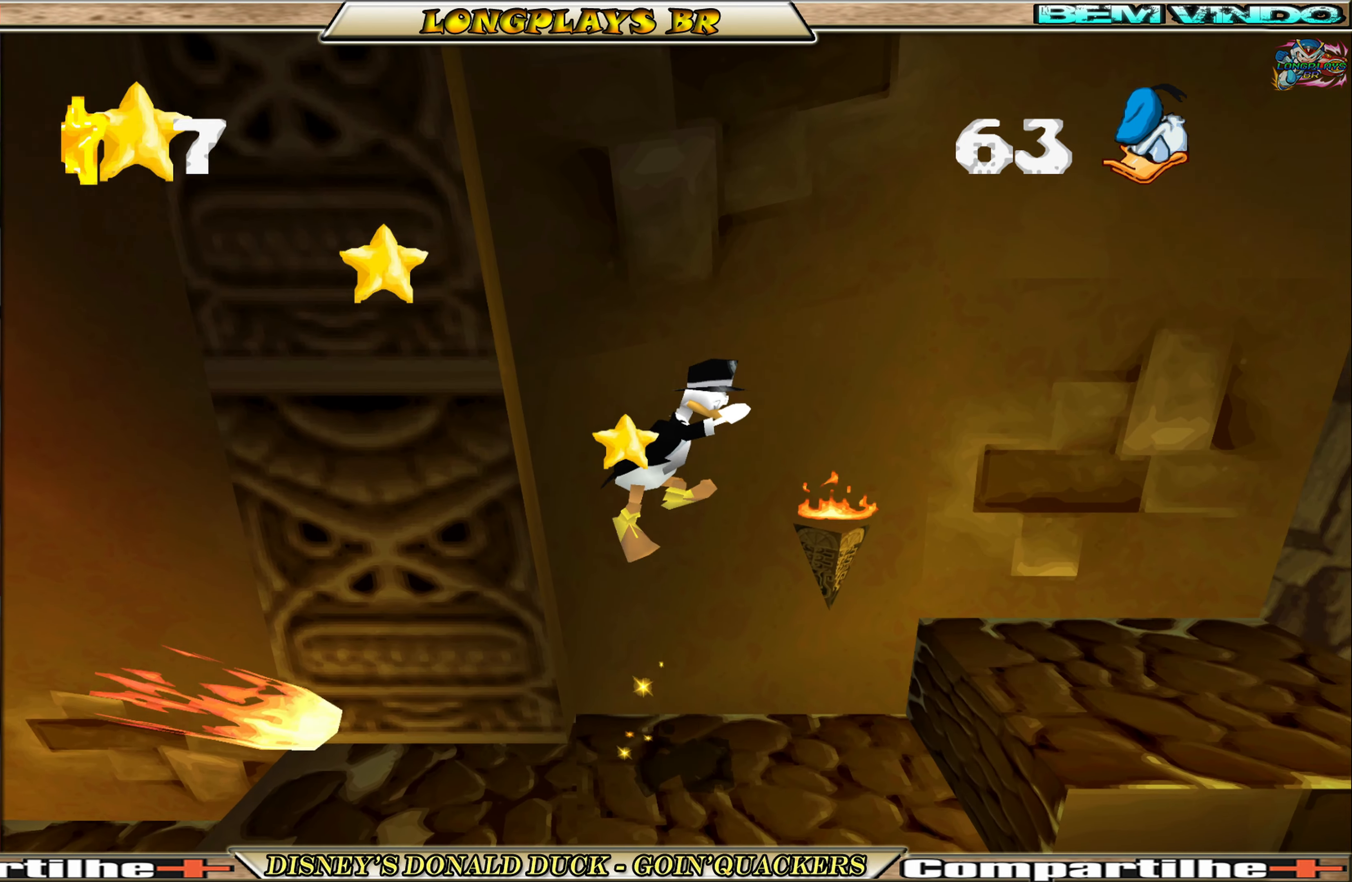
{"buttons": ["A", "DPAD_RIGHT"], "left_stick": "center", "events": [[466, "A", "down"]]}
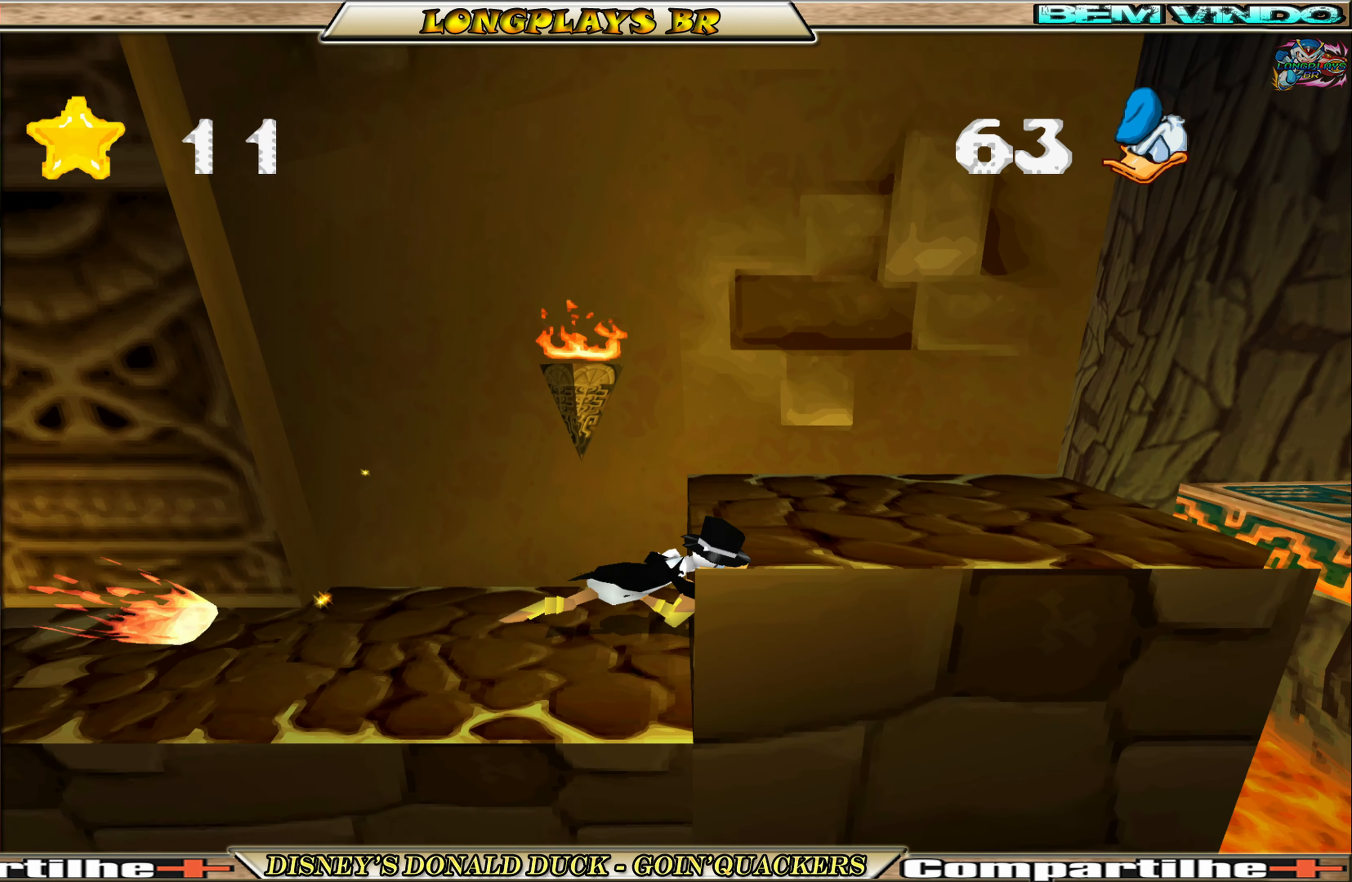
{"buttons": ["DPAD_RIGHT"], "left_stick": "center", "events": [[233, "A", "up"]]}
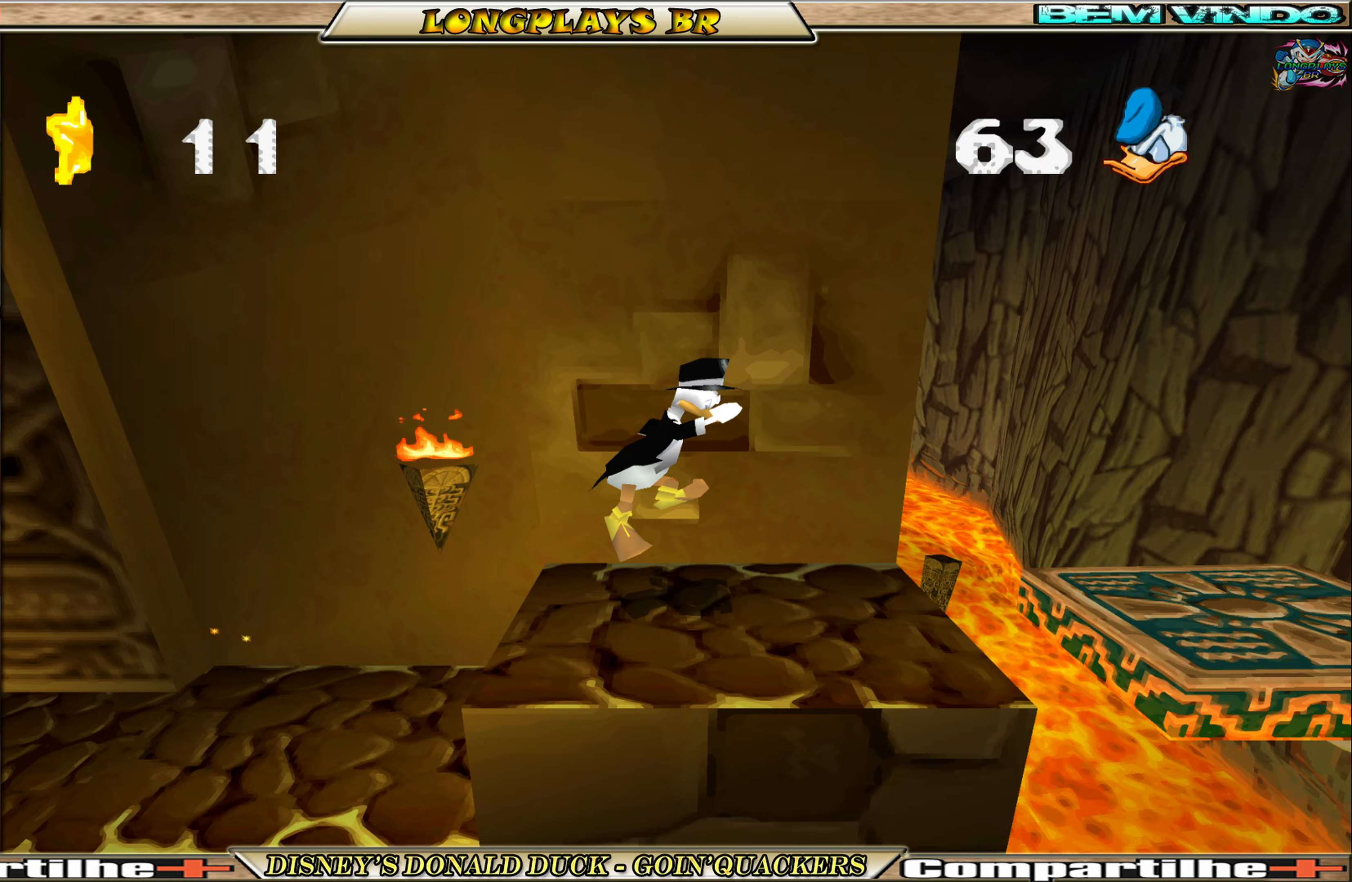
{"buttons": ["A", "DPAD_RIGHT"], "left_stick": "center", "events": [[133, "DPAD_RIGHT", "up"], [250, "DPAD_RIGHT", "down"], [317, "A", "down"]]}
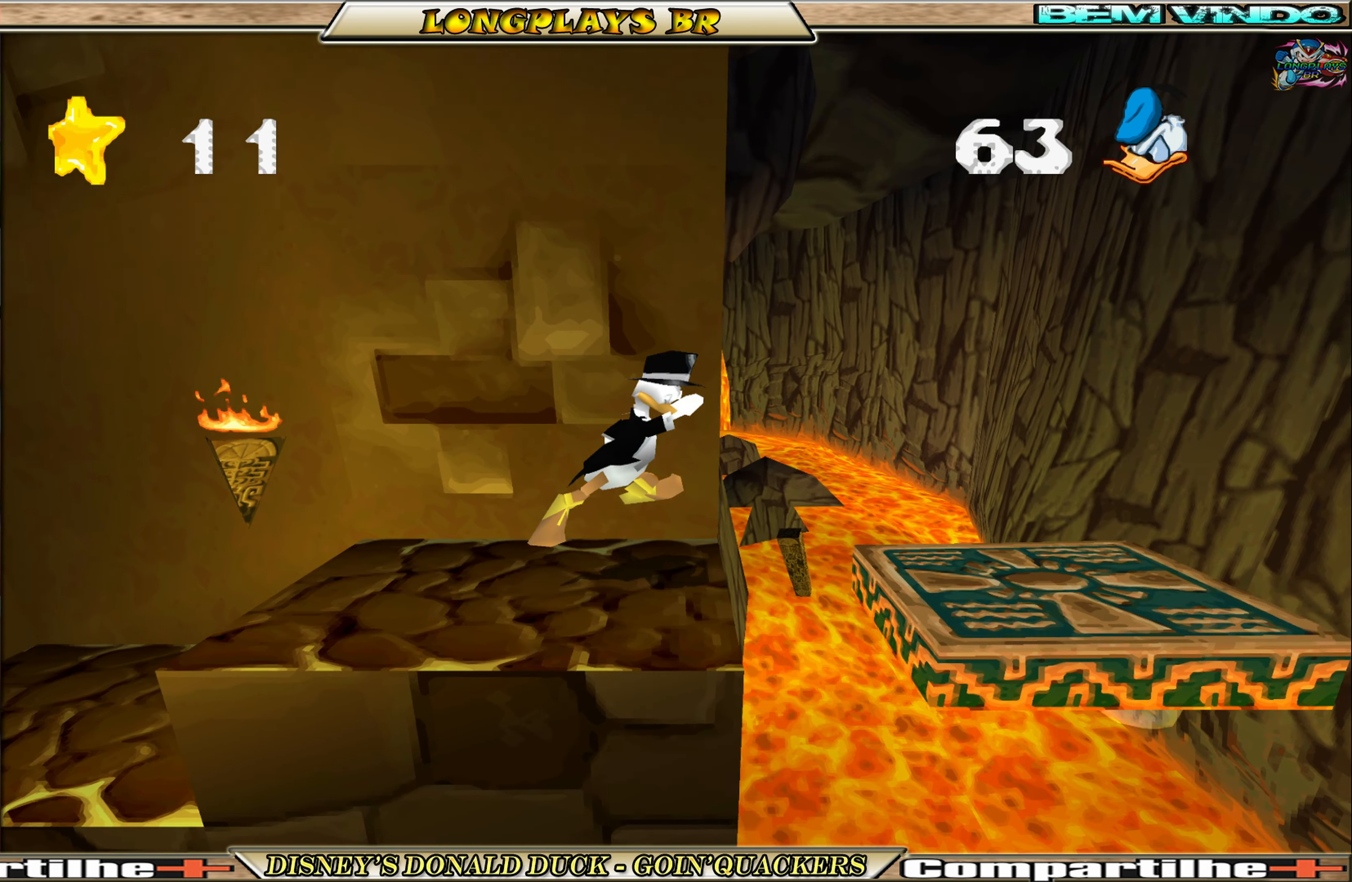
{"buttons": ["DPAD_RIGHT"], "left_stick": "center", "events": [[33, "A", "up"], [83, "A", "down"], [217, "A", "up"]]}
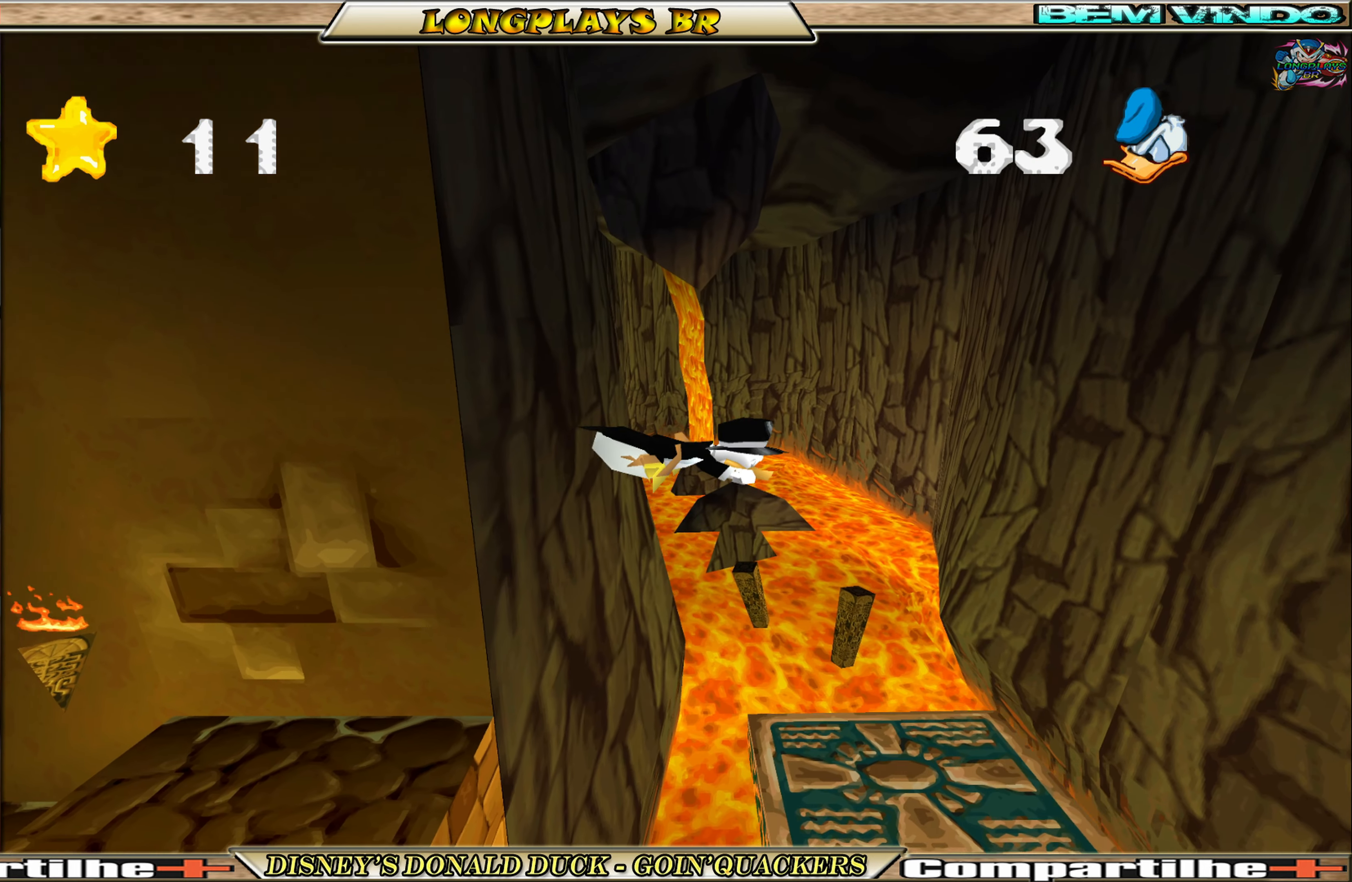
{"buttons": ["DPAD_RIGHT"], "left_stick": "center", "events": []}
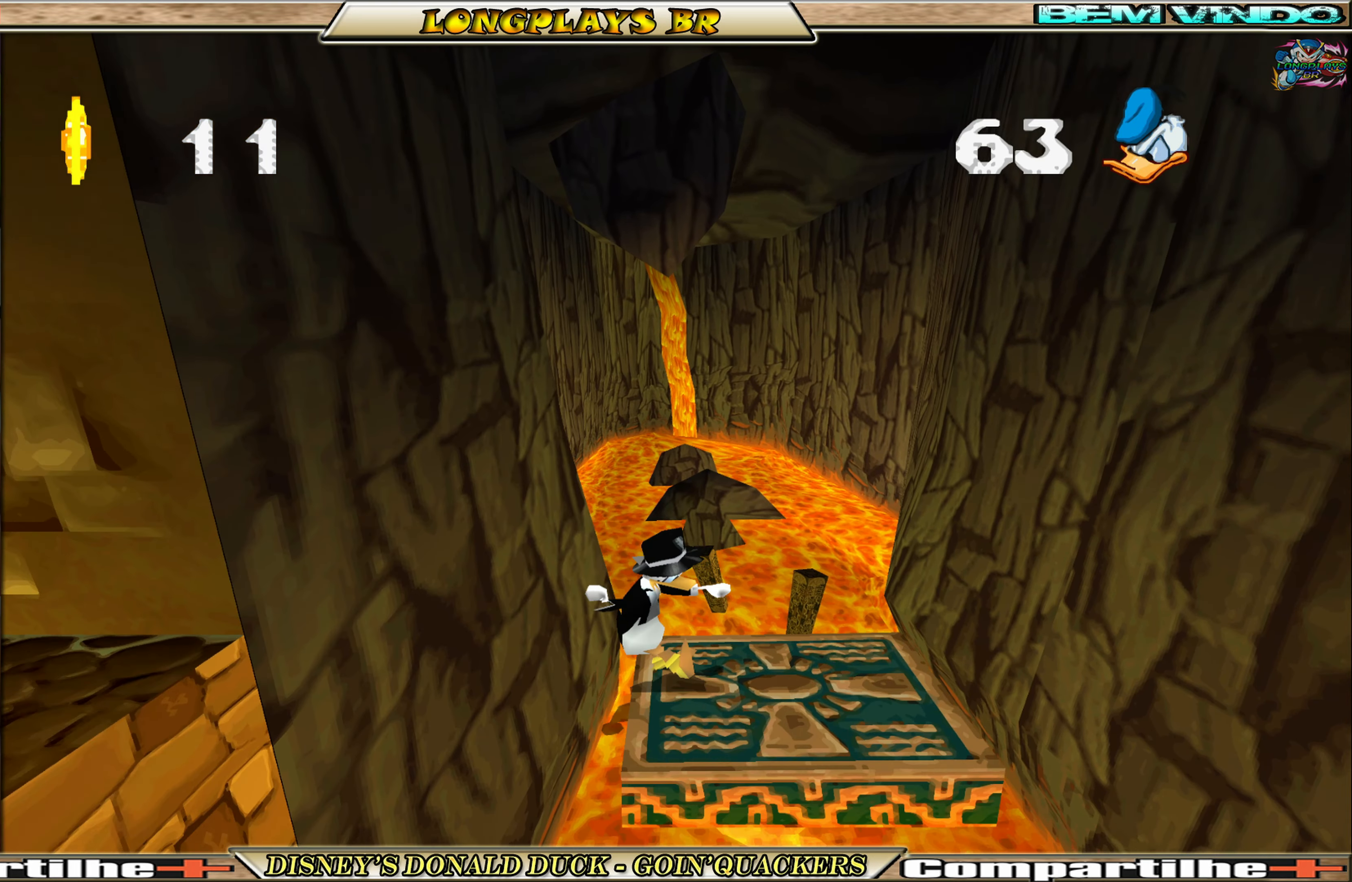
{"buttons": [], "left_stick": "center", "events": [[117, "DPAD_RIGHT", "up"]]}
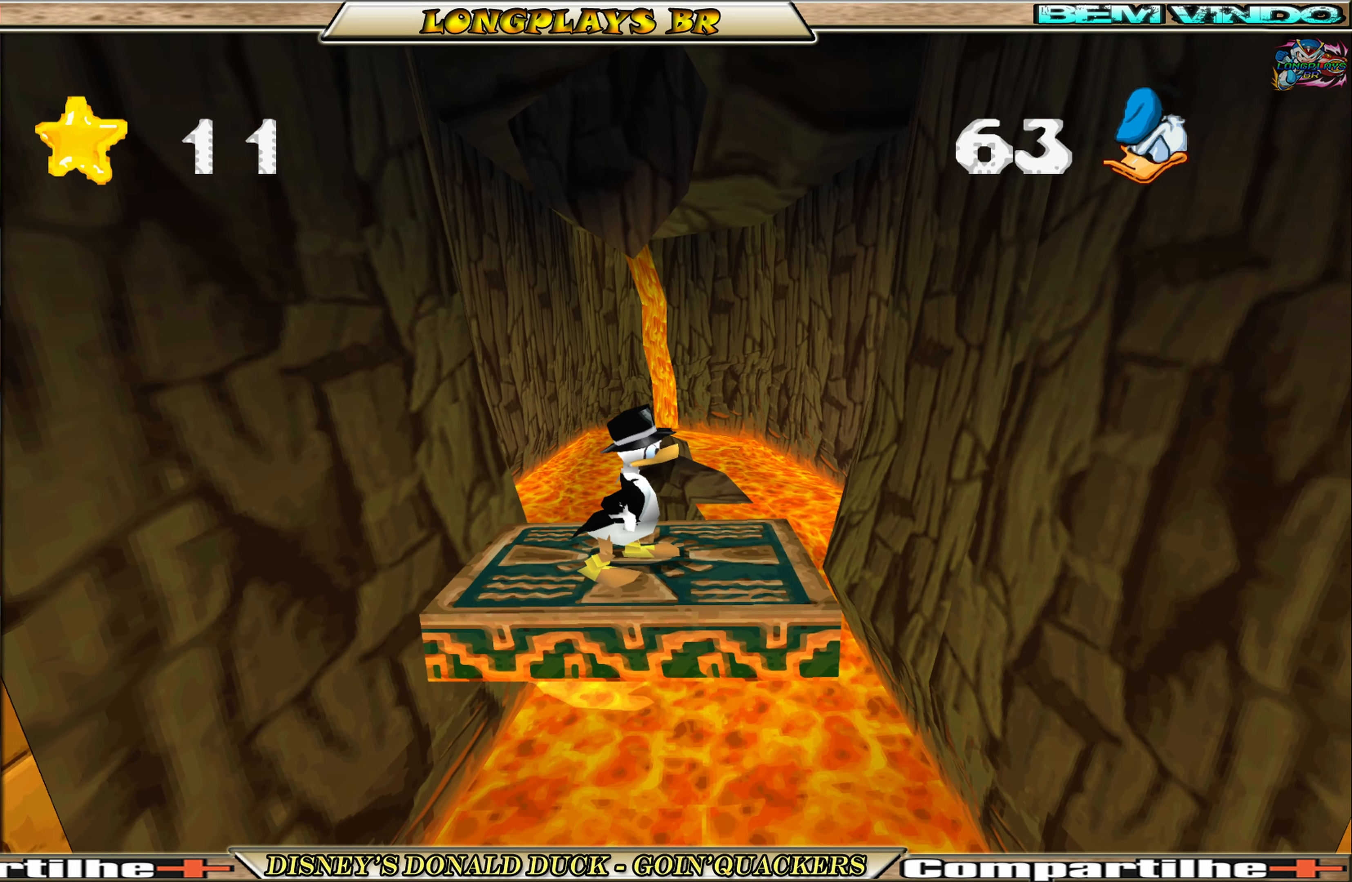
{"buttons": [], "left_stick": "center", "events": []}
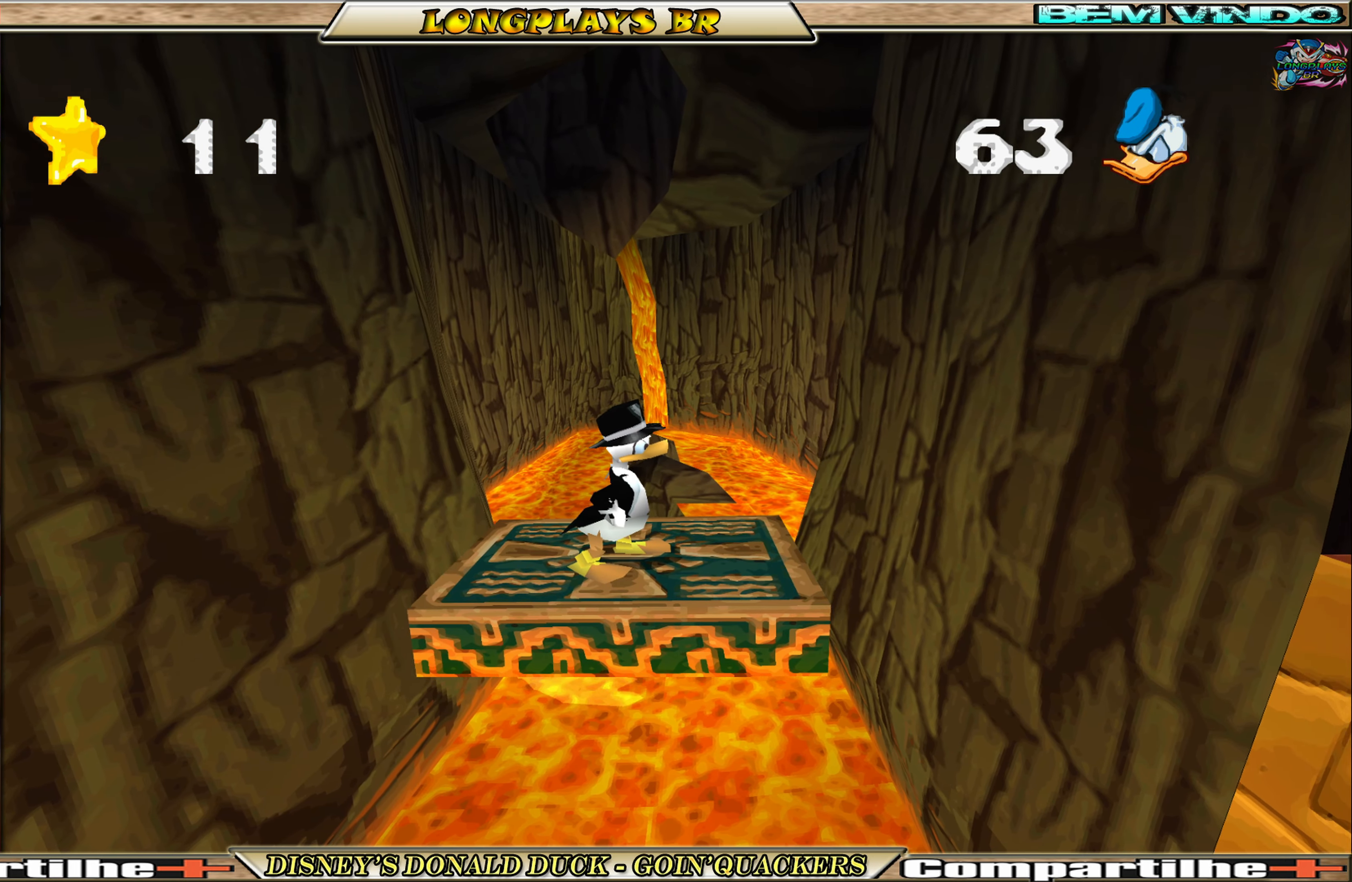
{"buttons": ["DPAD_RIGHT"], "left_stick": "center", "events": [[333, "DPAD_RIGHT", "down"]]}
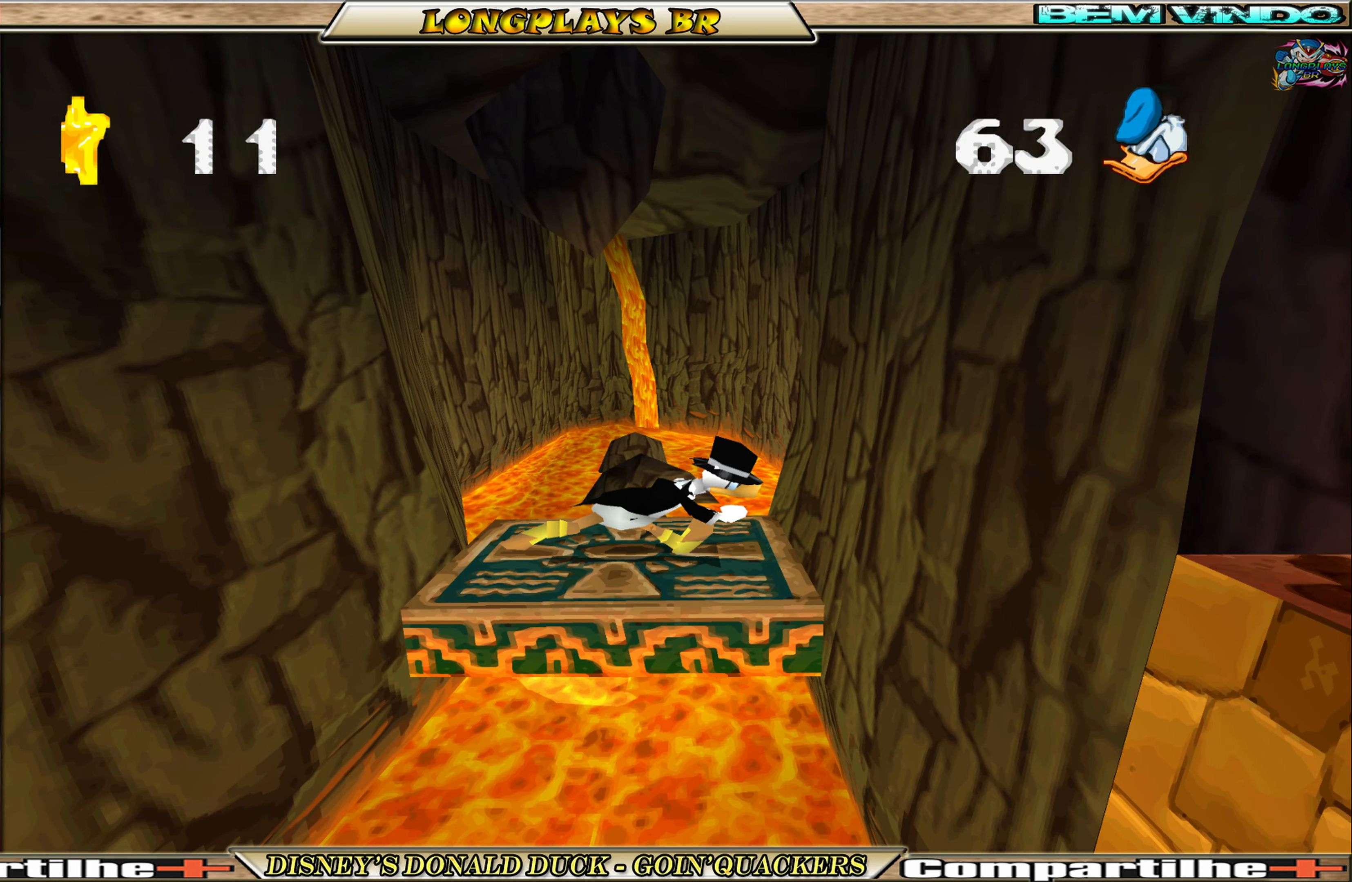
{"buttons": ["A", "DPAD_RIGHT"], "left_stick": "center", "events": [[50, "A", "down"], [333, "A", "up"], [400, "A", "down"]]}
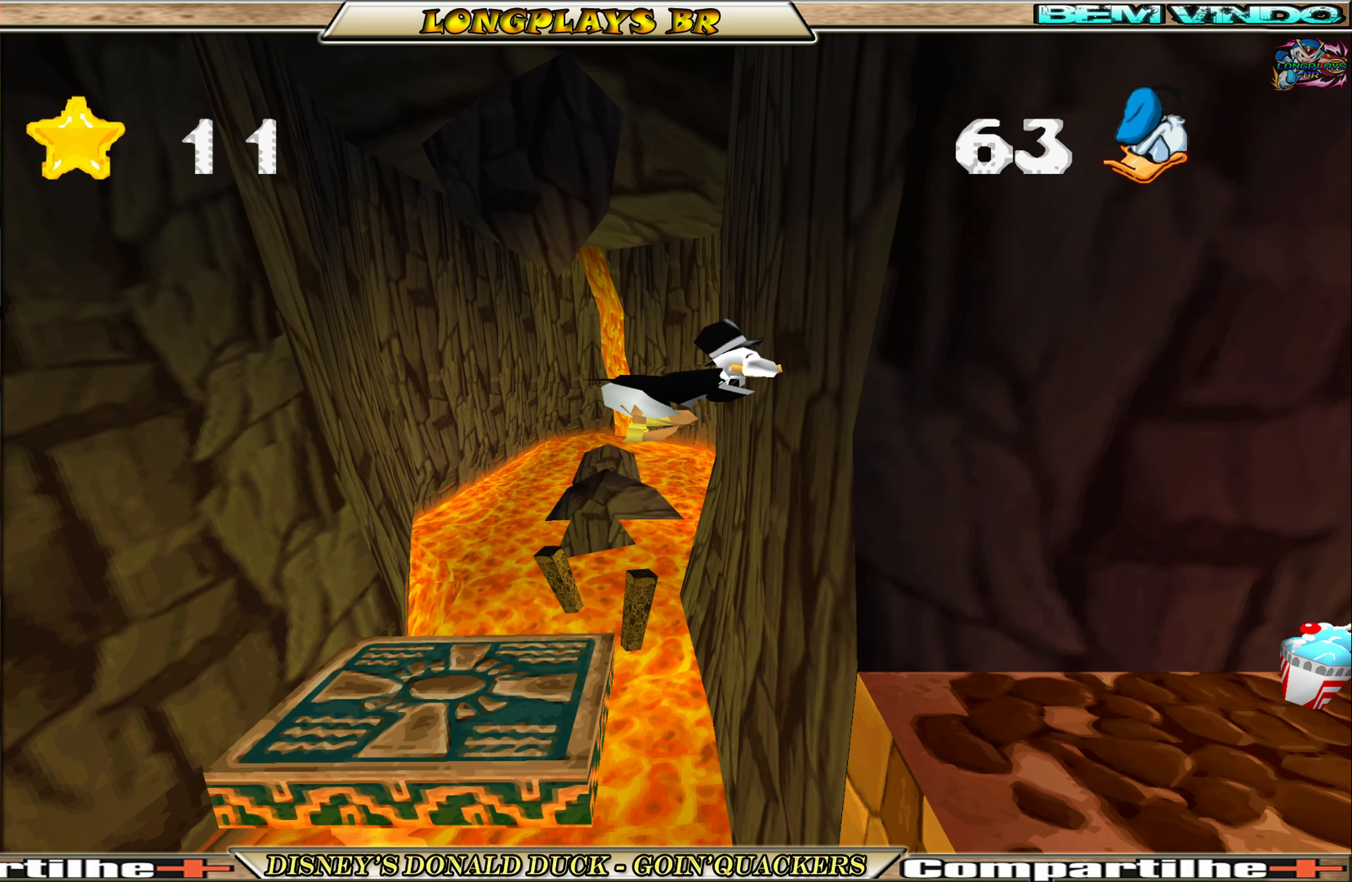
{"buttons": ["DPAD_RIGHT"], "left_stick": "center", "events": [[33, "A", "up"]]}
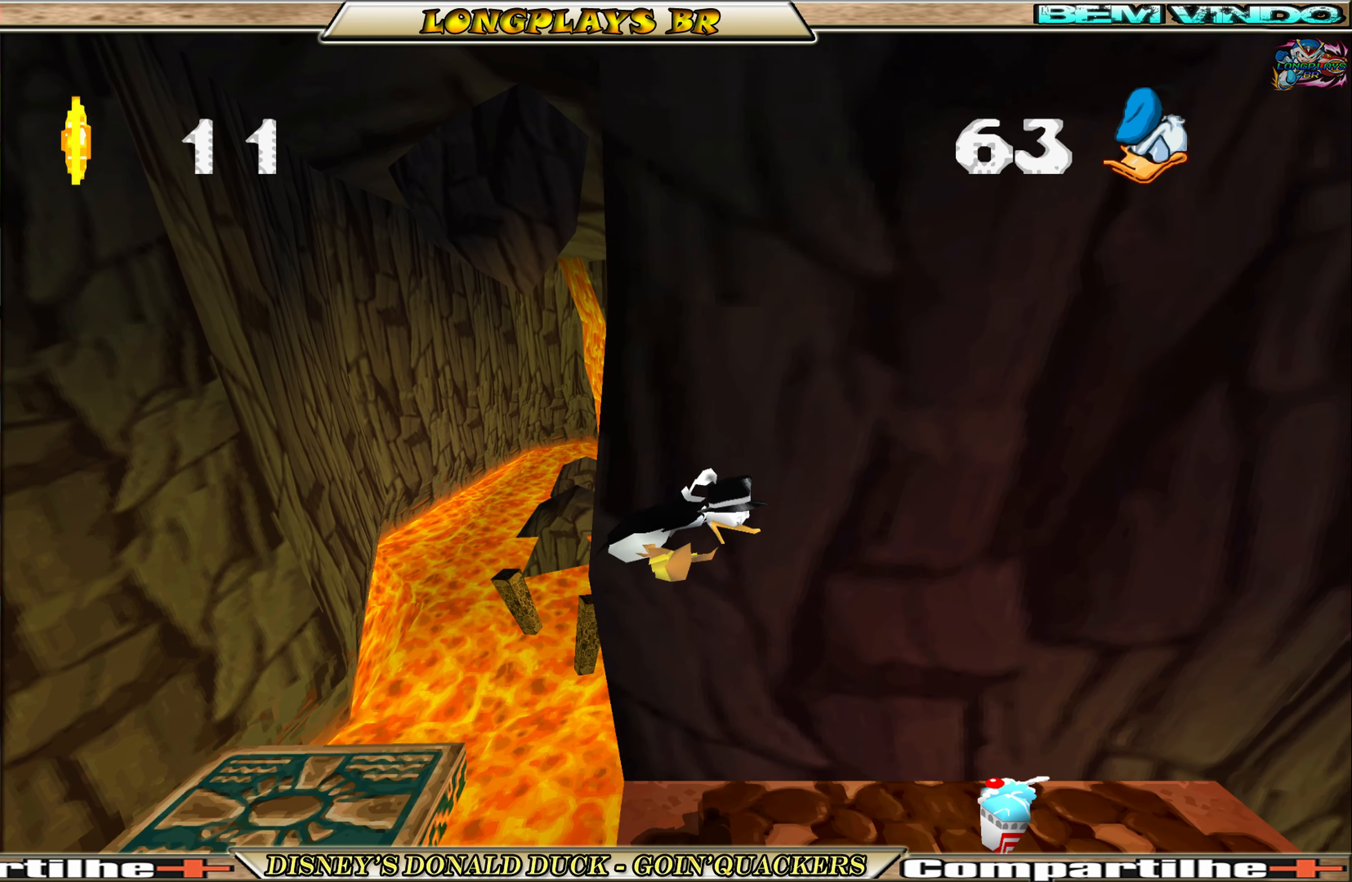
{"buttons": ["DPAD_RIGHT"], "left_stick": "center", "events": []}
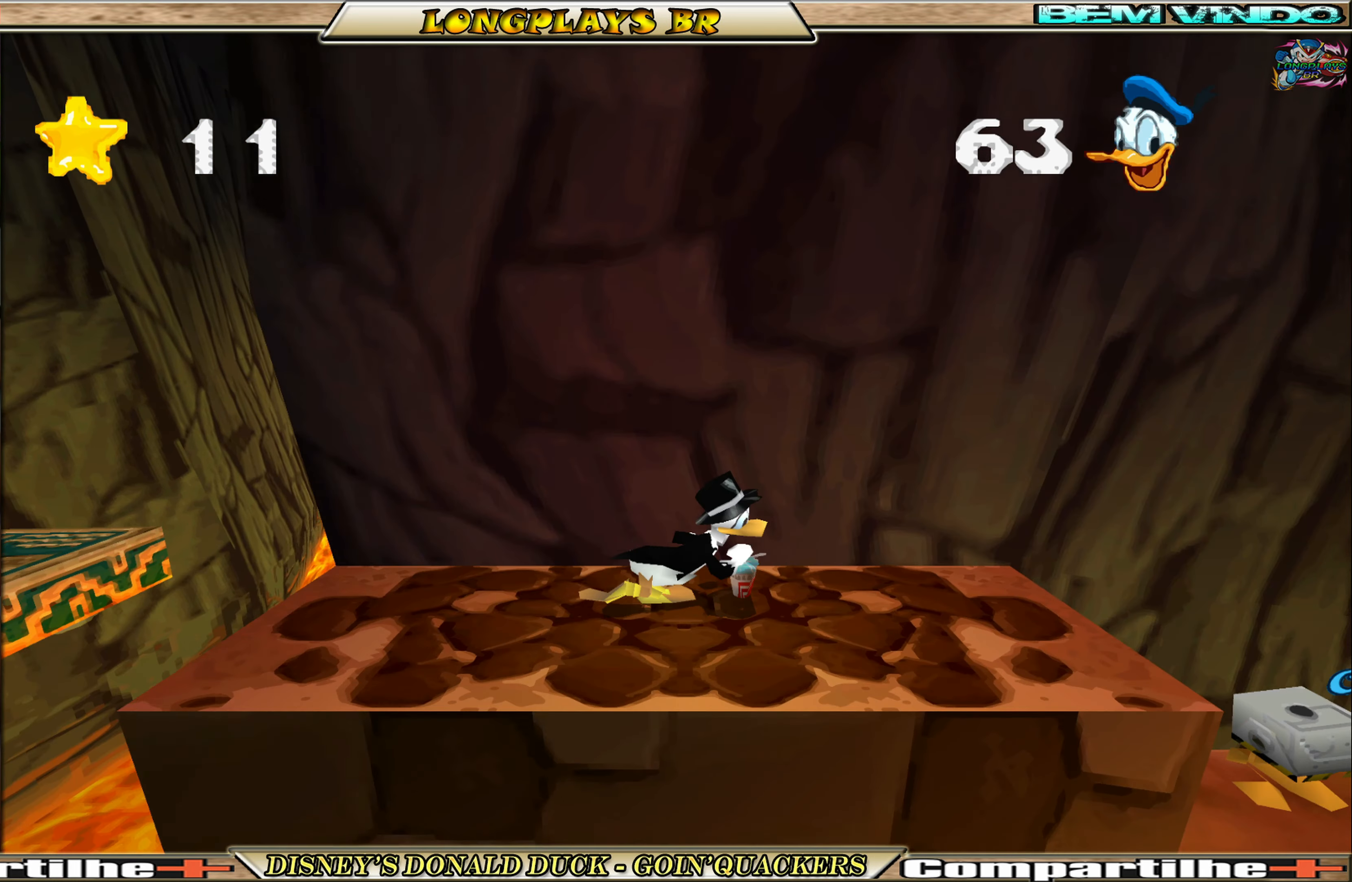
{"buttons": ["DPAD_RIGHT"], "left_stick": "center", "events": [[300, "A", "down"], [467, "A", "up"]]}
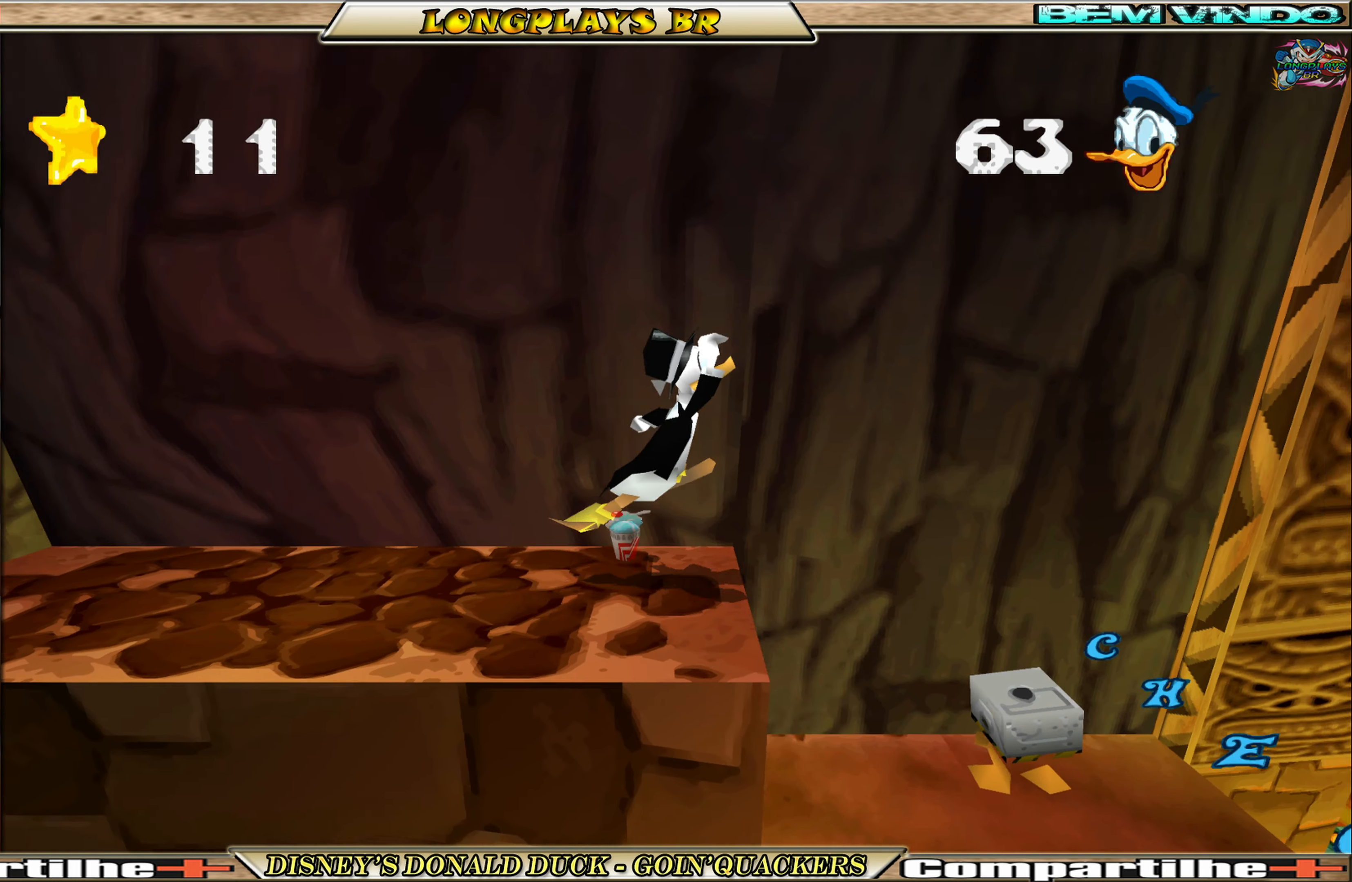
{"buttons": ["DPAD_RIGHT"], "left_stick": "center", "events": []}